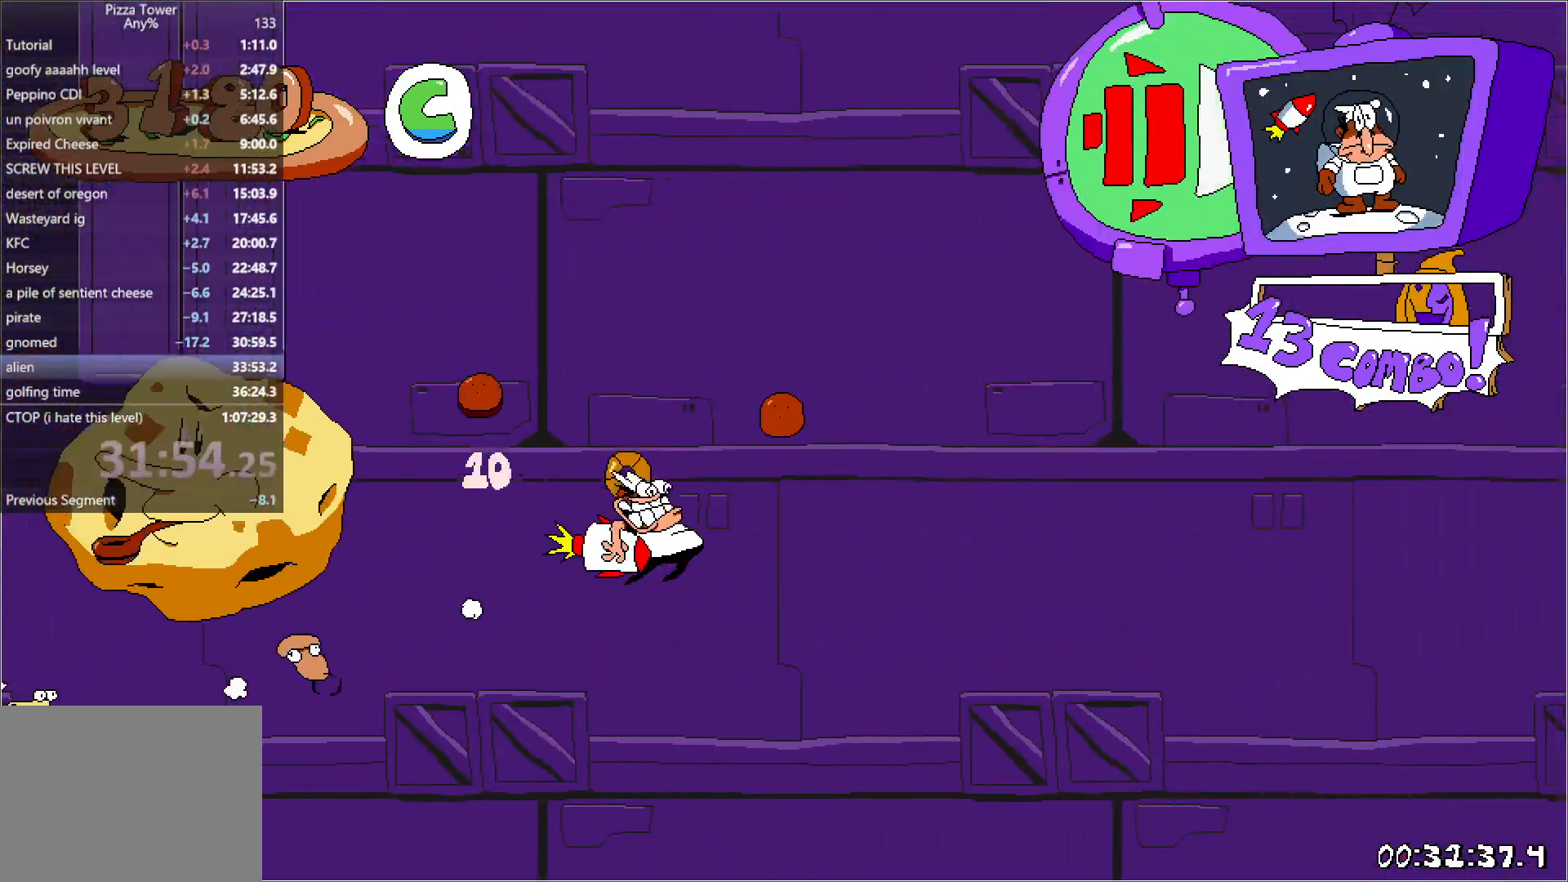
Gameplay with keyboard; each line is a JSON object with the keys held at the frame after it. "events" lists presses ("down") and releases ("up") of "down", "jump", "left", "punch", "right", "run" and "up" between this image and that frame as [ms after this image, input, new state], when the widget could be followed in between. No other keys are recorded. Mouse input is not recorded. Key names are as the overlay labels them; some are game actions (e.g. jump) rather than physical keys.
{"keys": ["right", "run", "up"], "events": []}
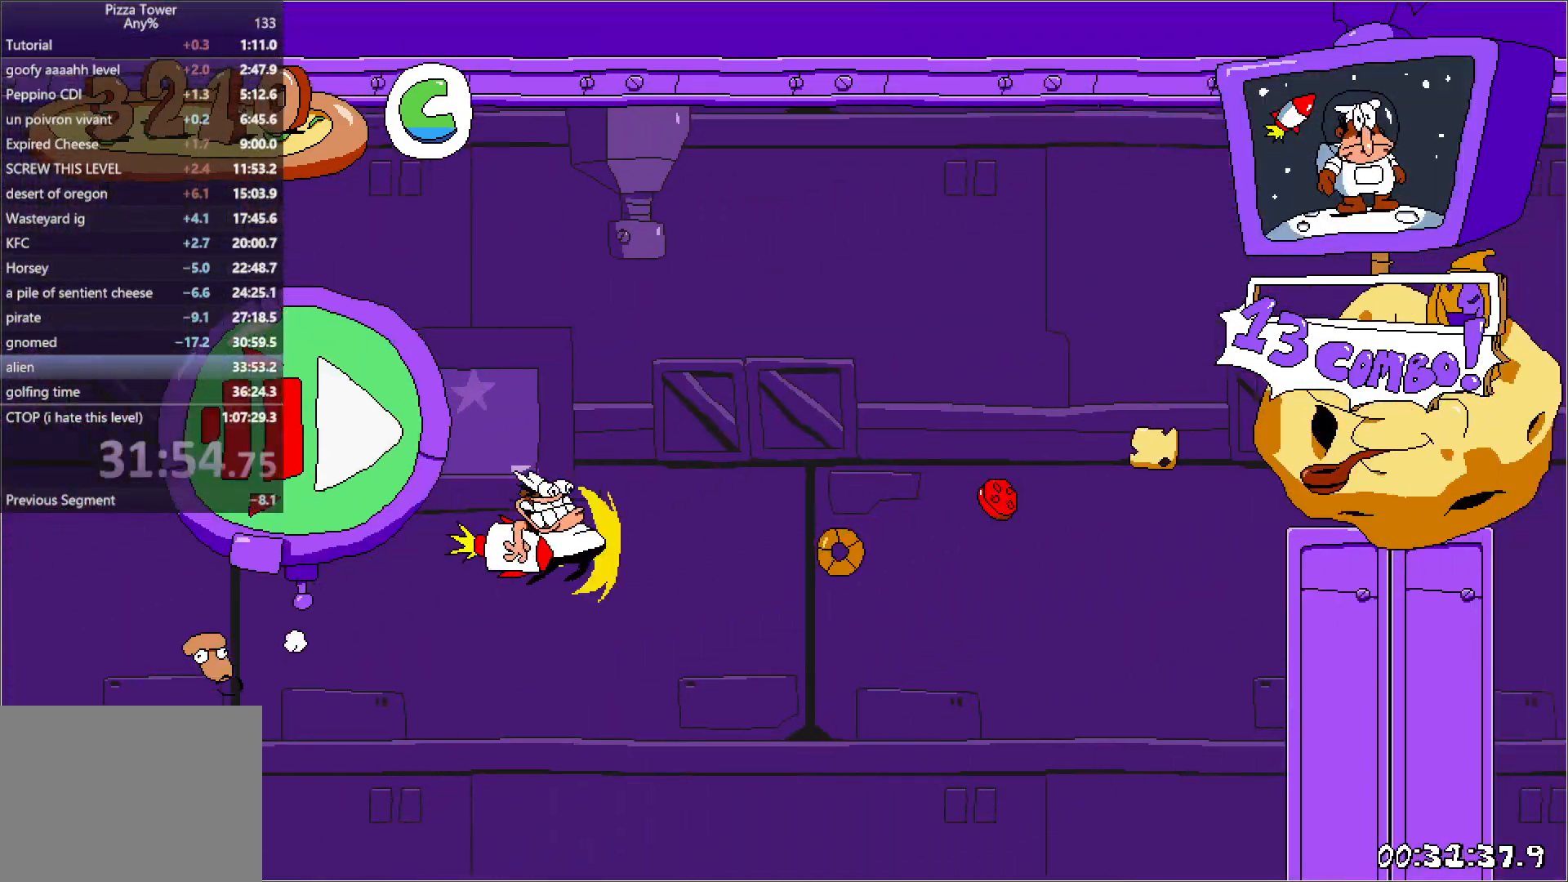
{"keys": ["down", "right", "run"], "events": [[400, "up", "up"], [500, "down", "down"]]}
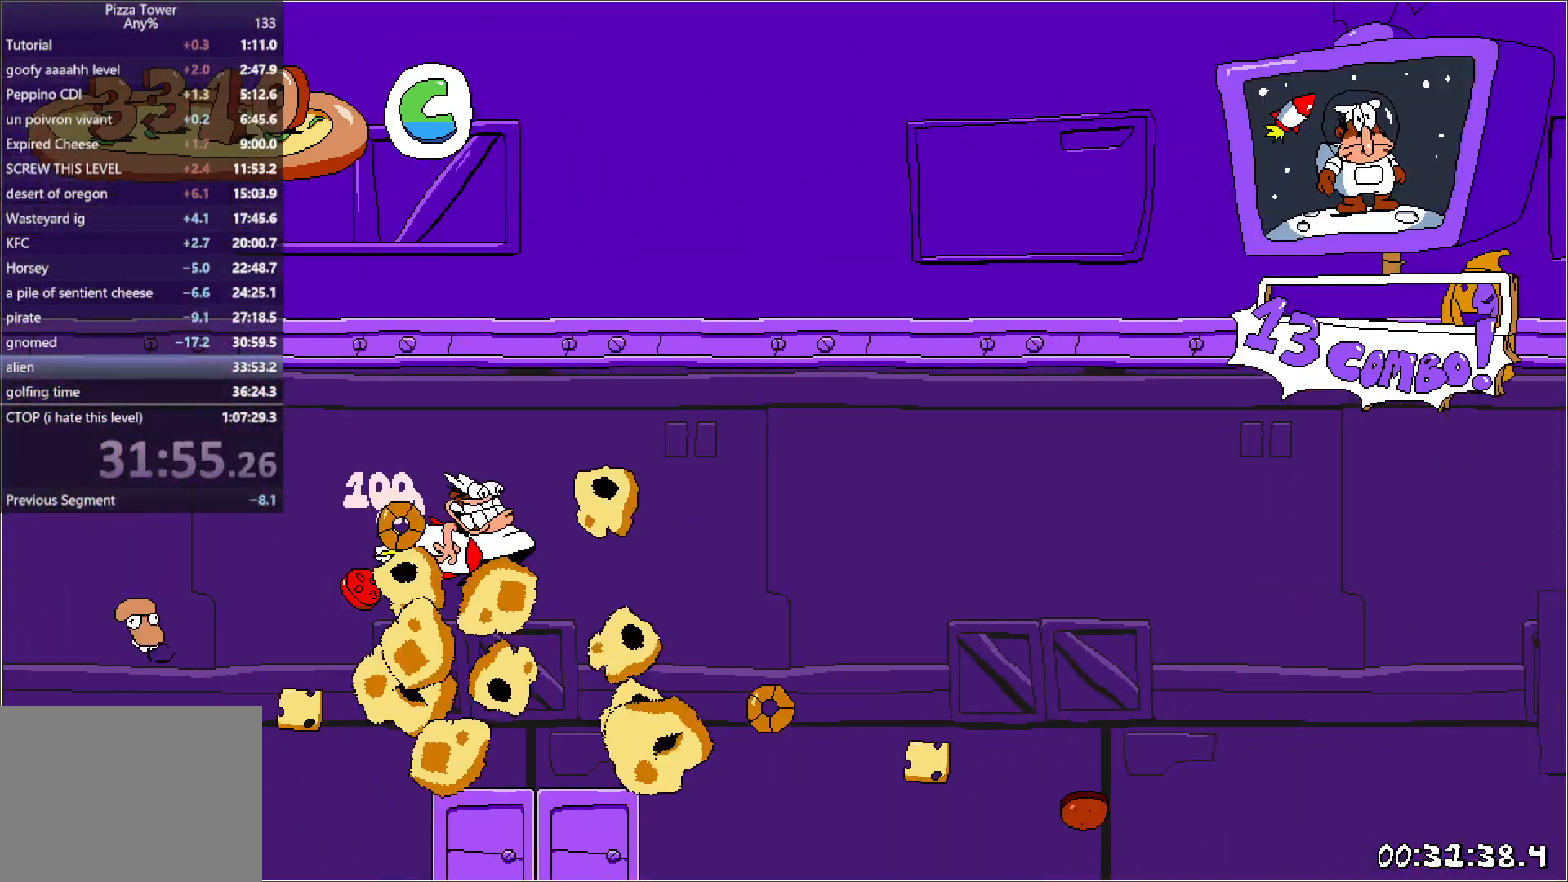
{"keys": ["down", "right", "run"], "events": []}
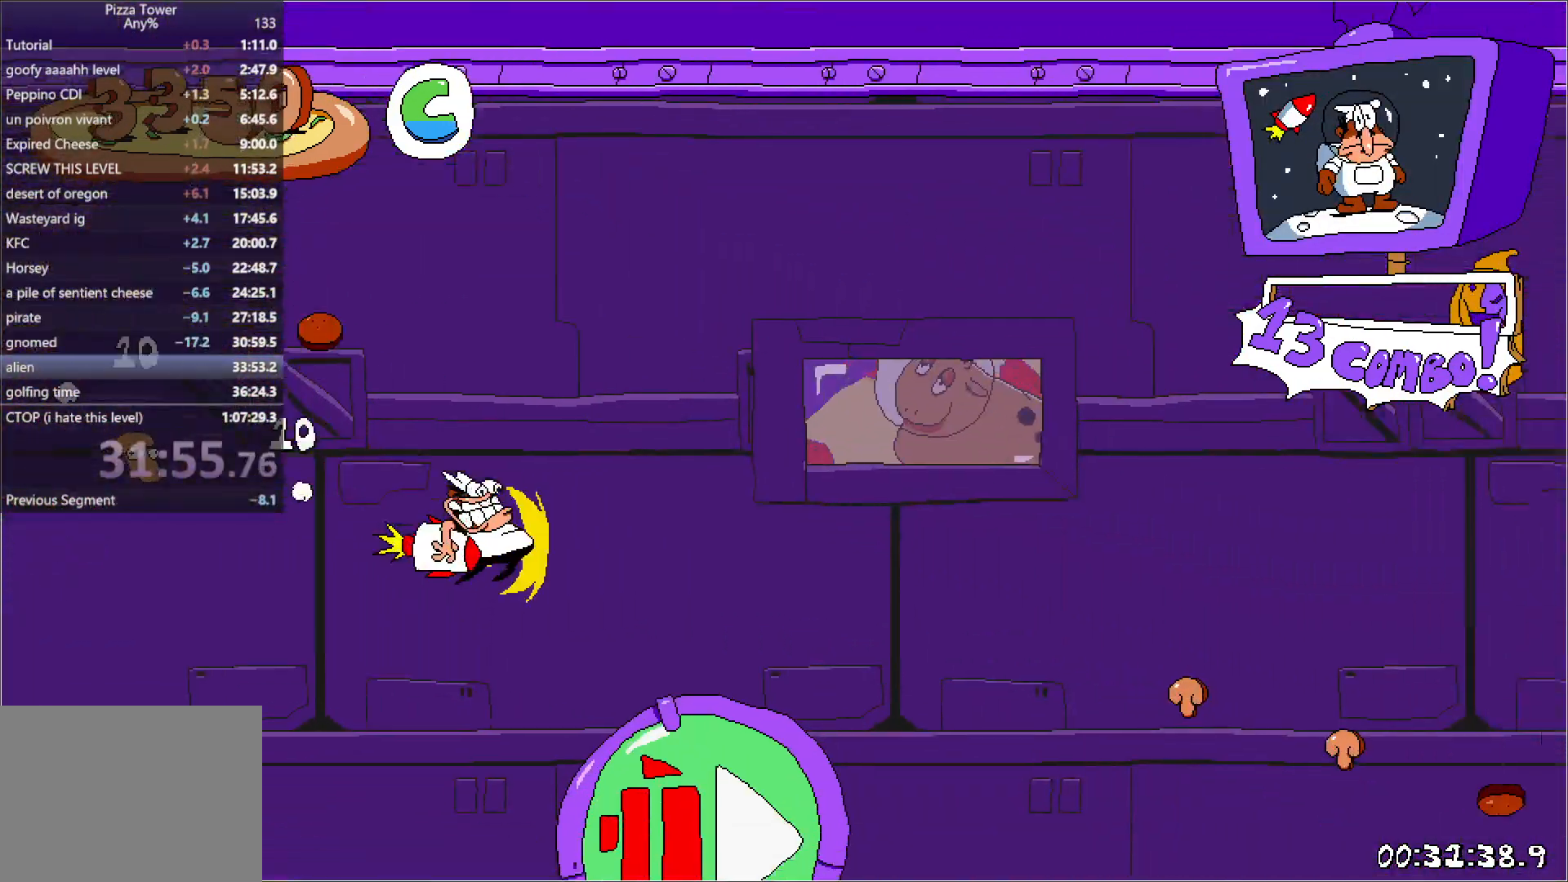
{"keys": ["down", "right", "run"], "events": []}
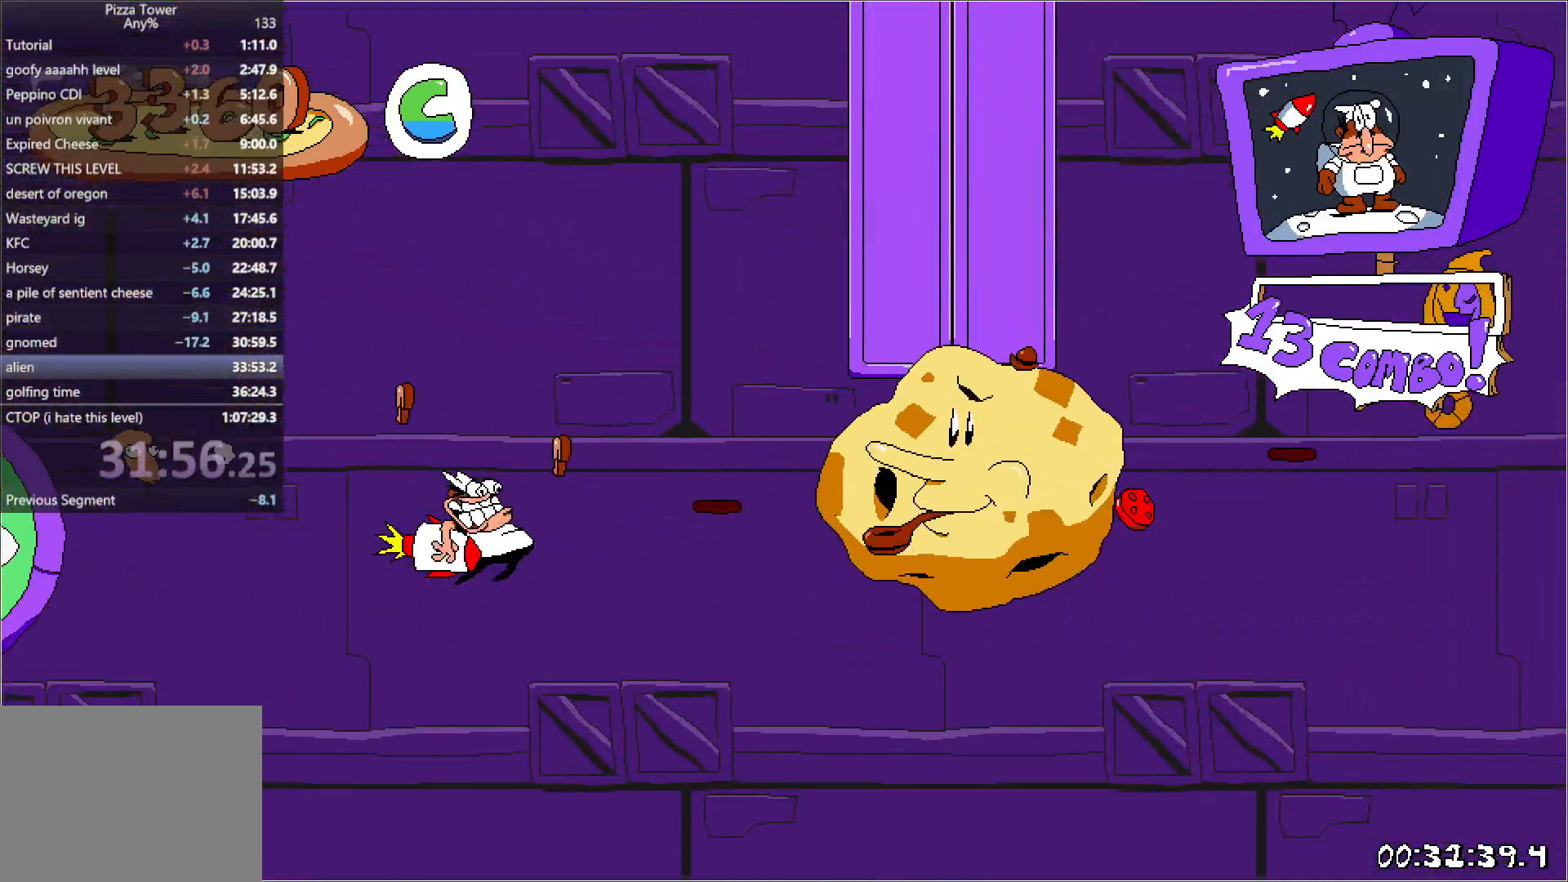
{"keys": ["right", "run", "up"], "events": [[217, "down", "up"], [333, "up", "down"]]}
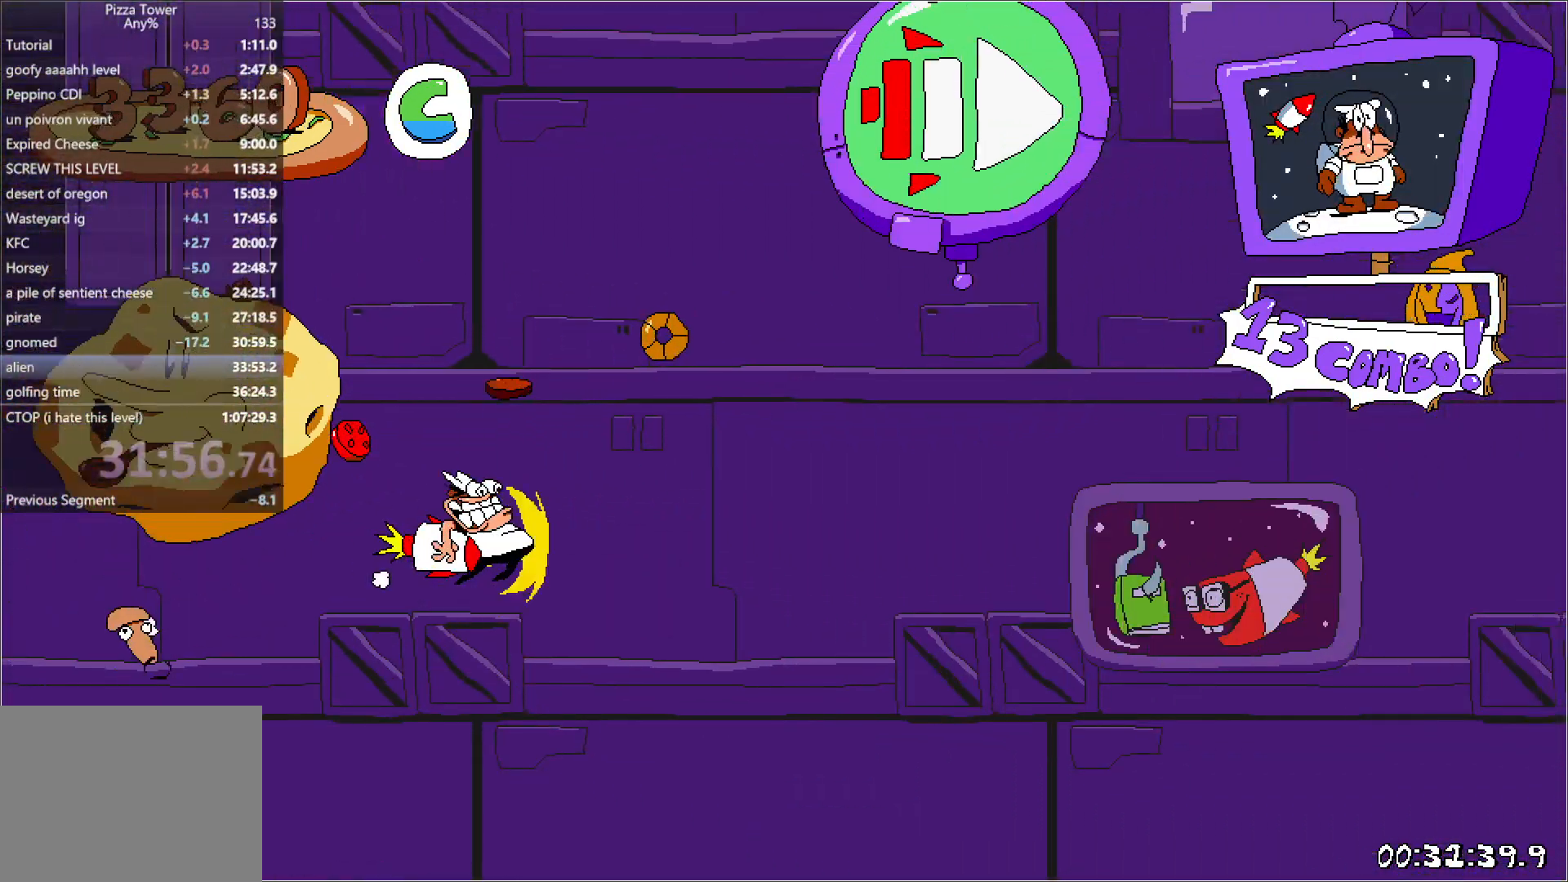
{"keys": ["right", "run"], "events": [[383, "up", "up"]]}
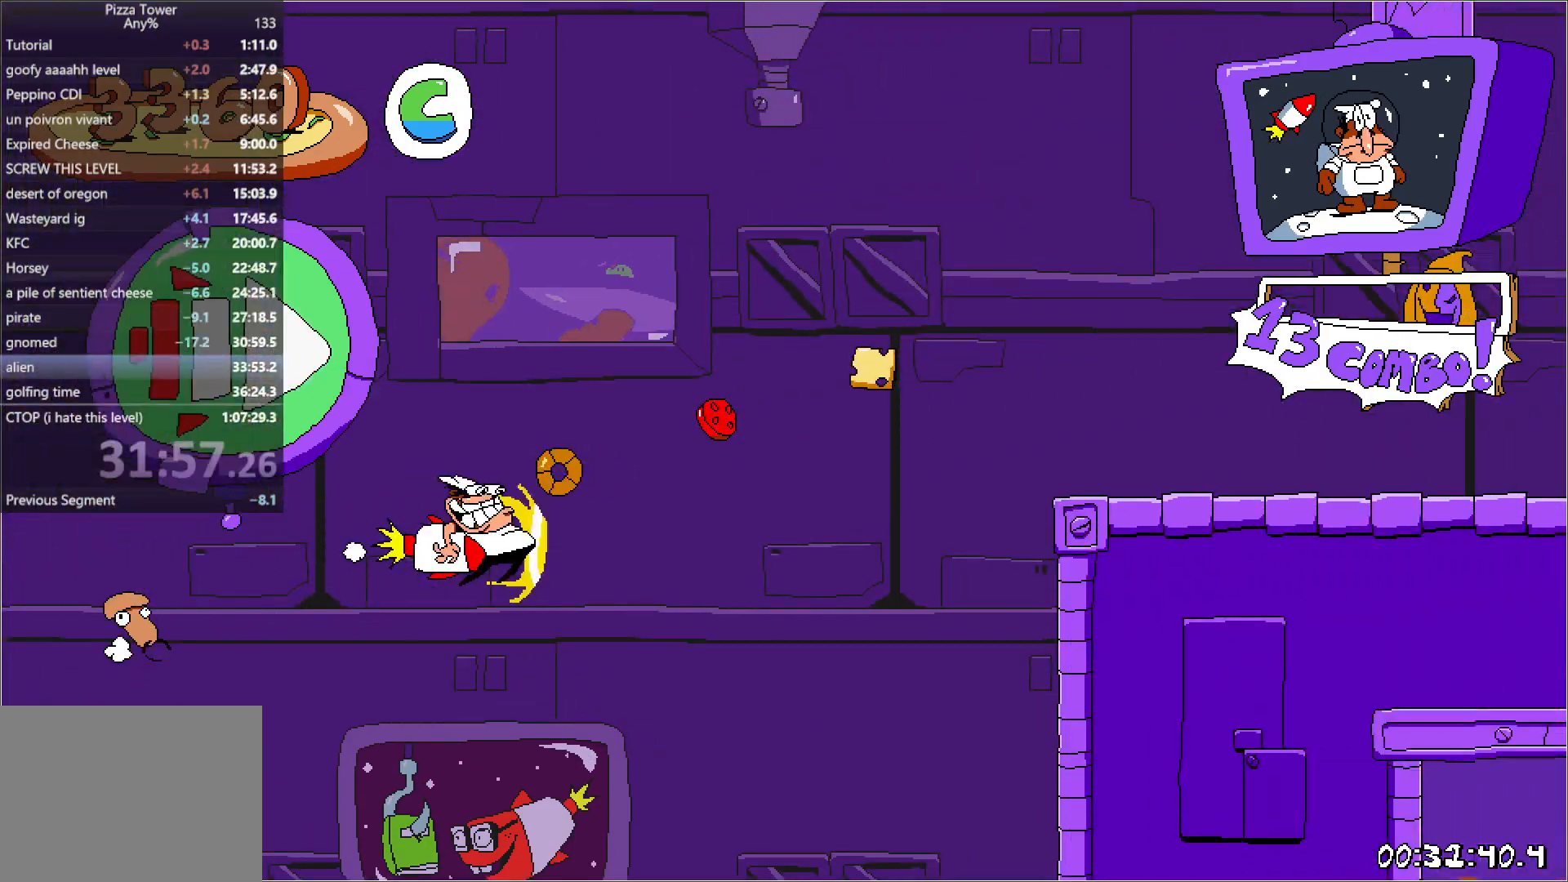
{"keys": ["right", "run"], "events": [[33, "jump", "down"], [200, "jump", "up"]]}
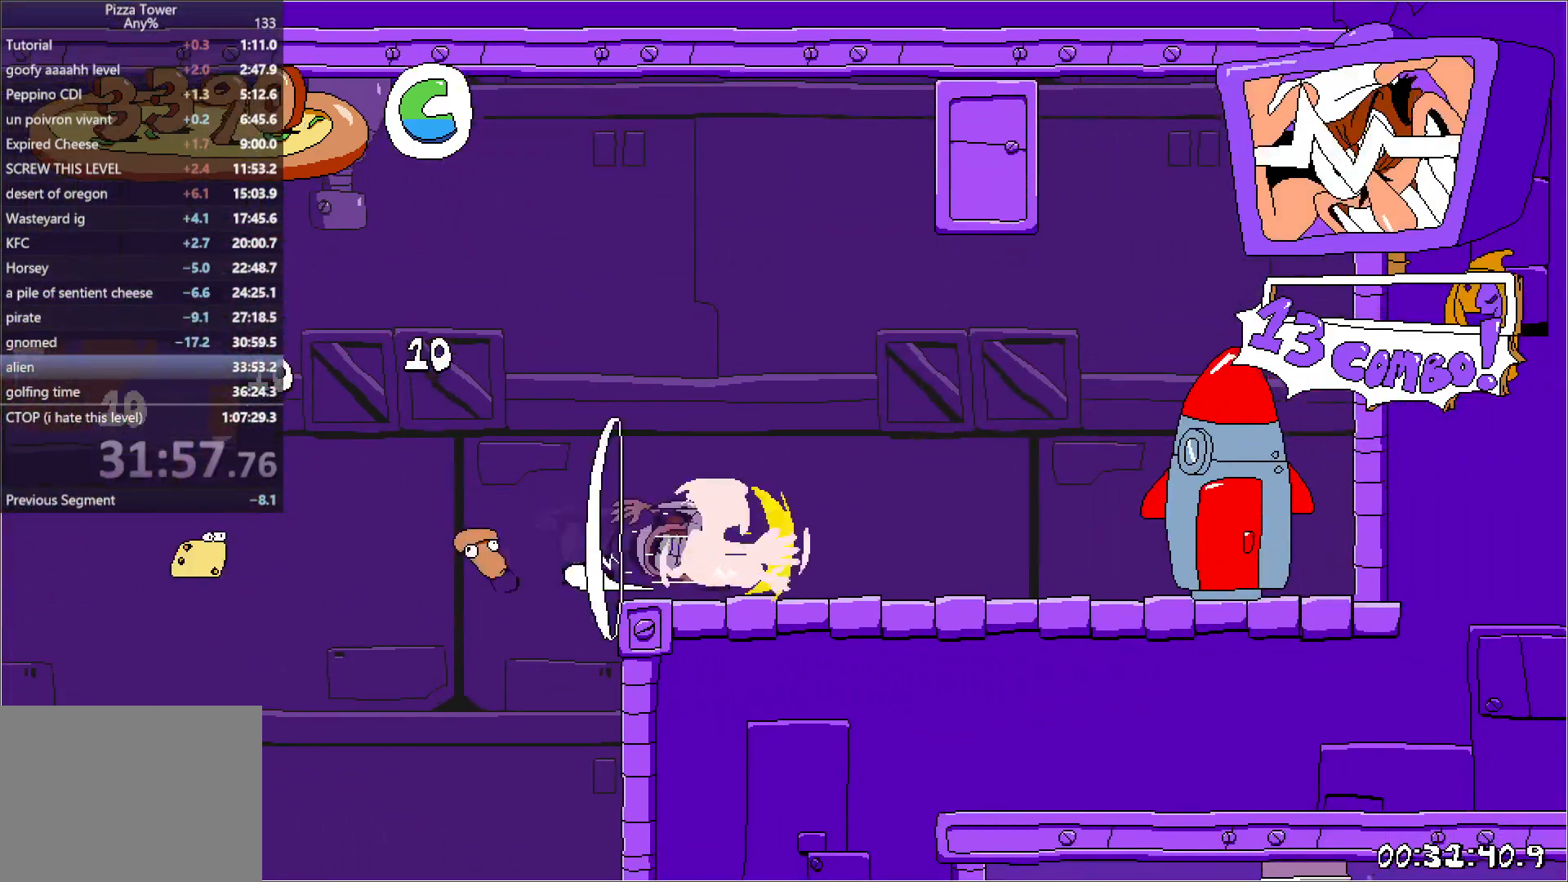
{"keys": ["right"], "events": [[200, "up", "down"], [483, "run", "up"], [483, "up", "up"]]}
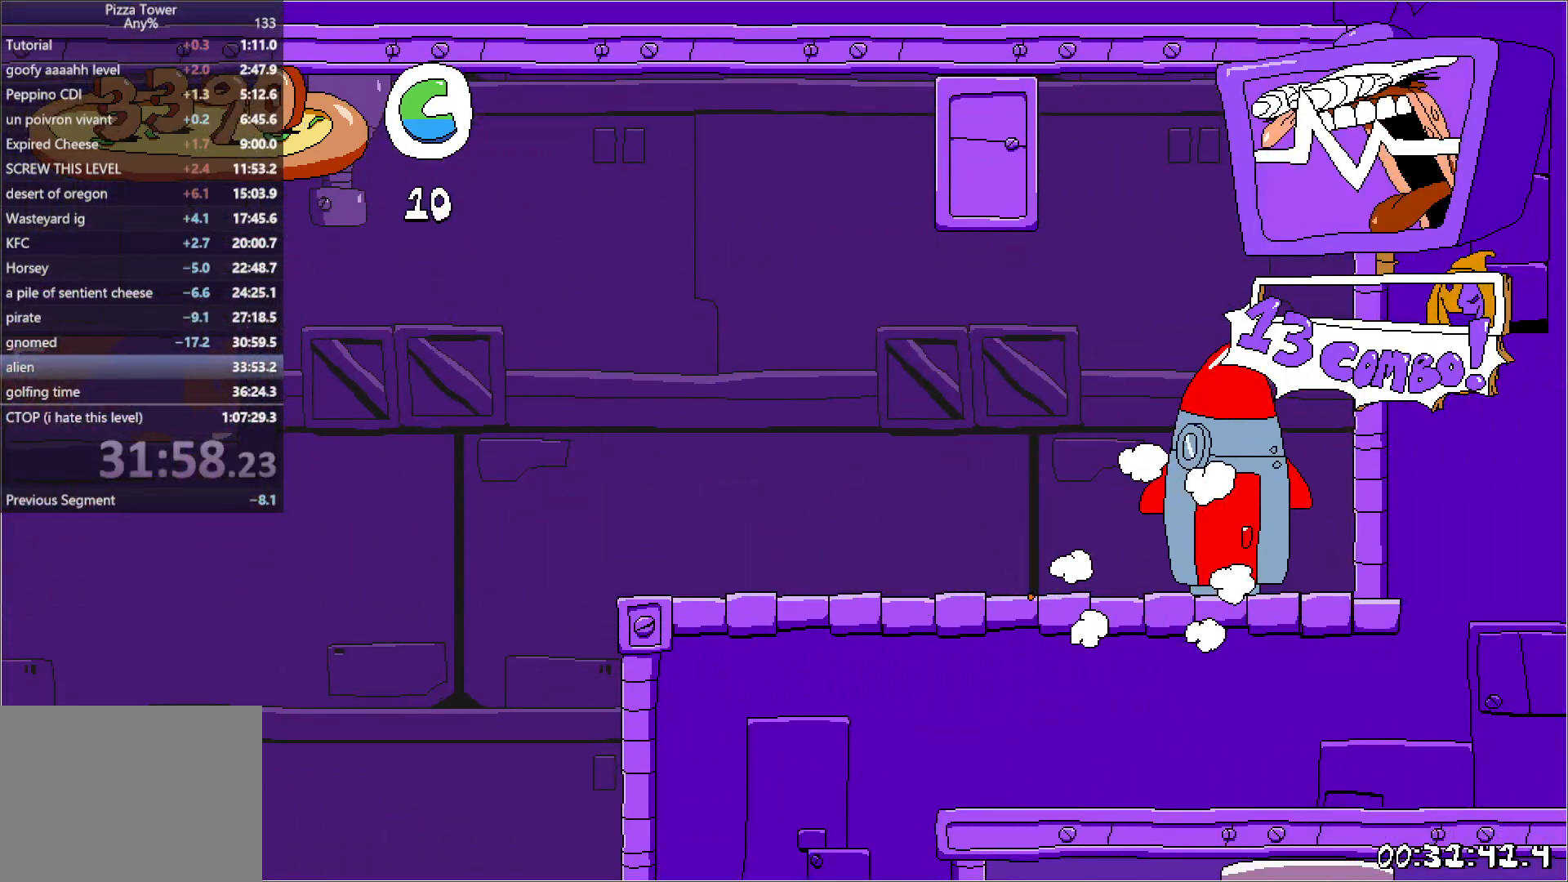
{"keys": [], "events": [[17, "right", "up"]]}
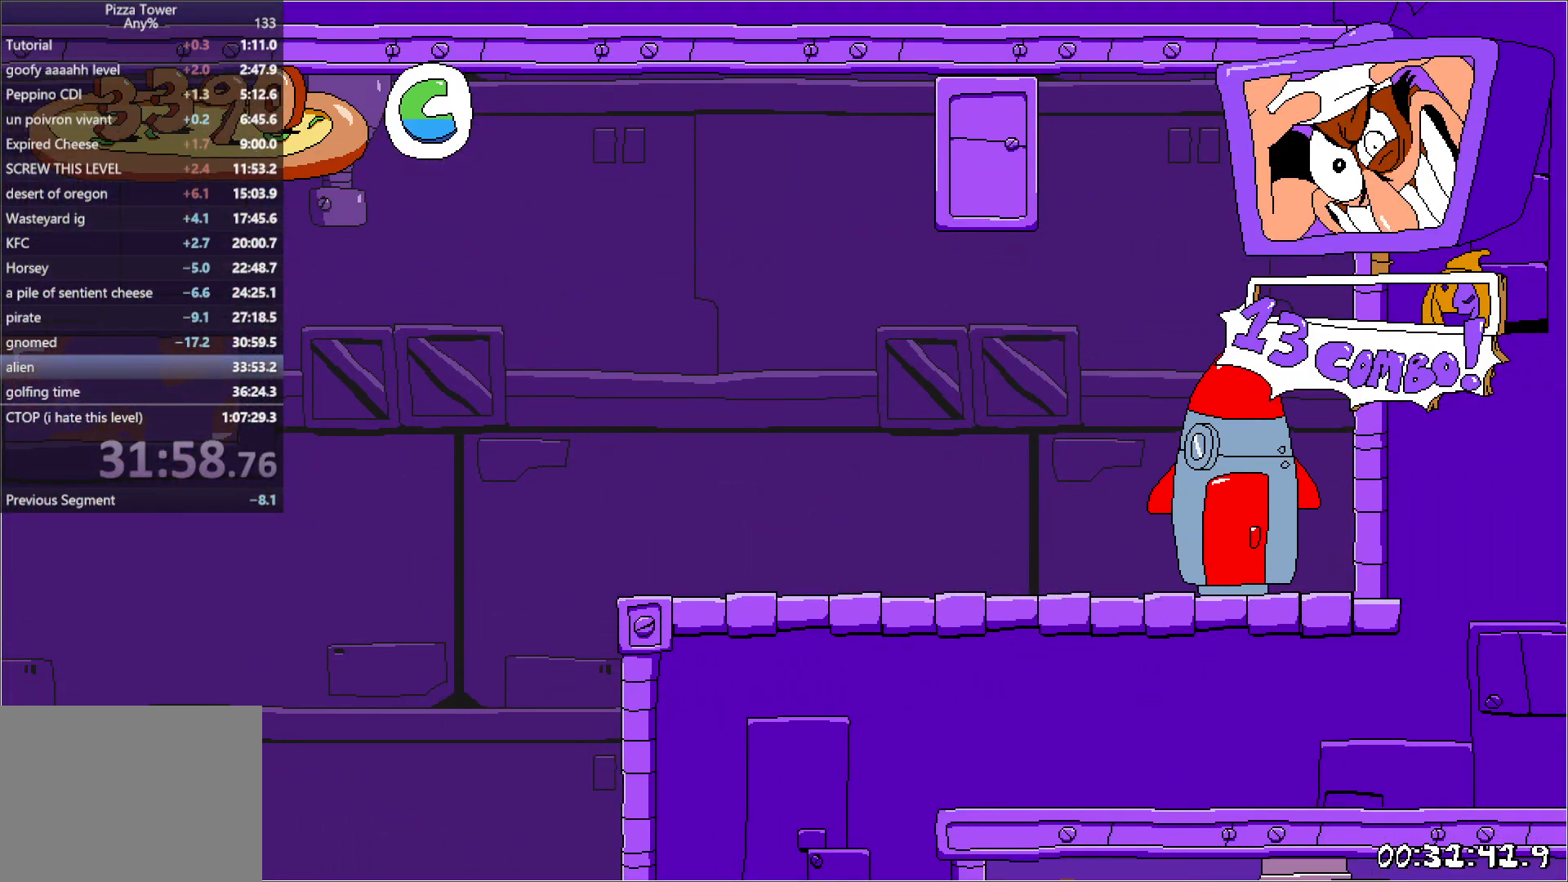
{"keys": [], "events": []}
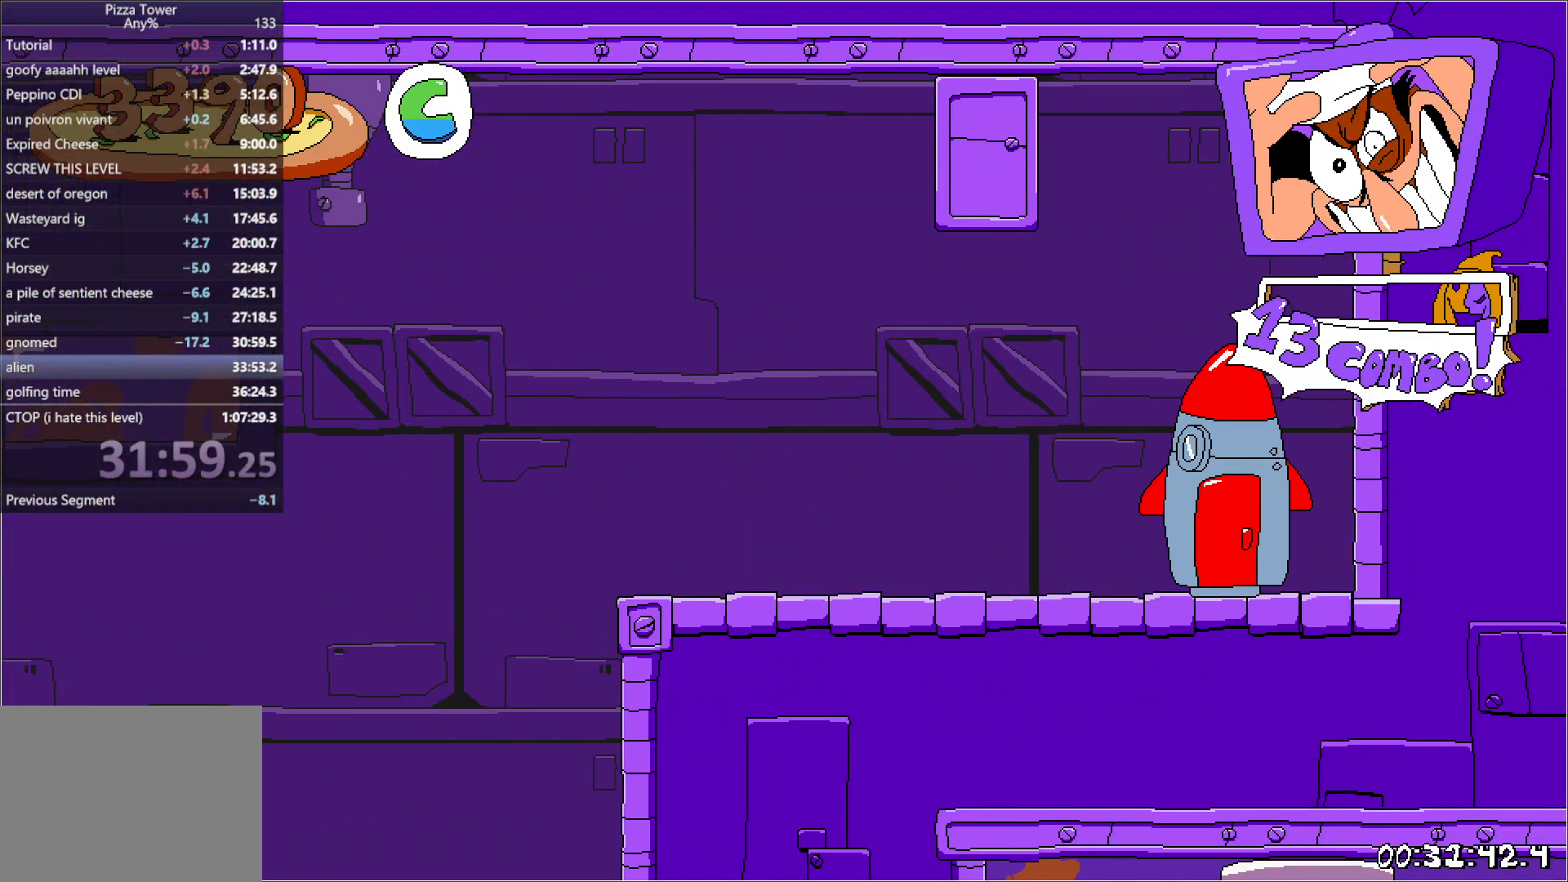
{"keys": ["run"], "events": [[233, "run", "down"]]}
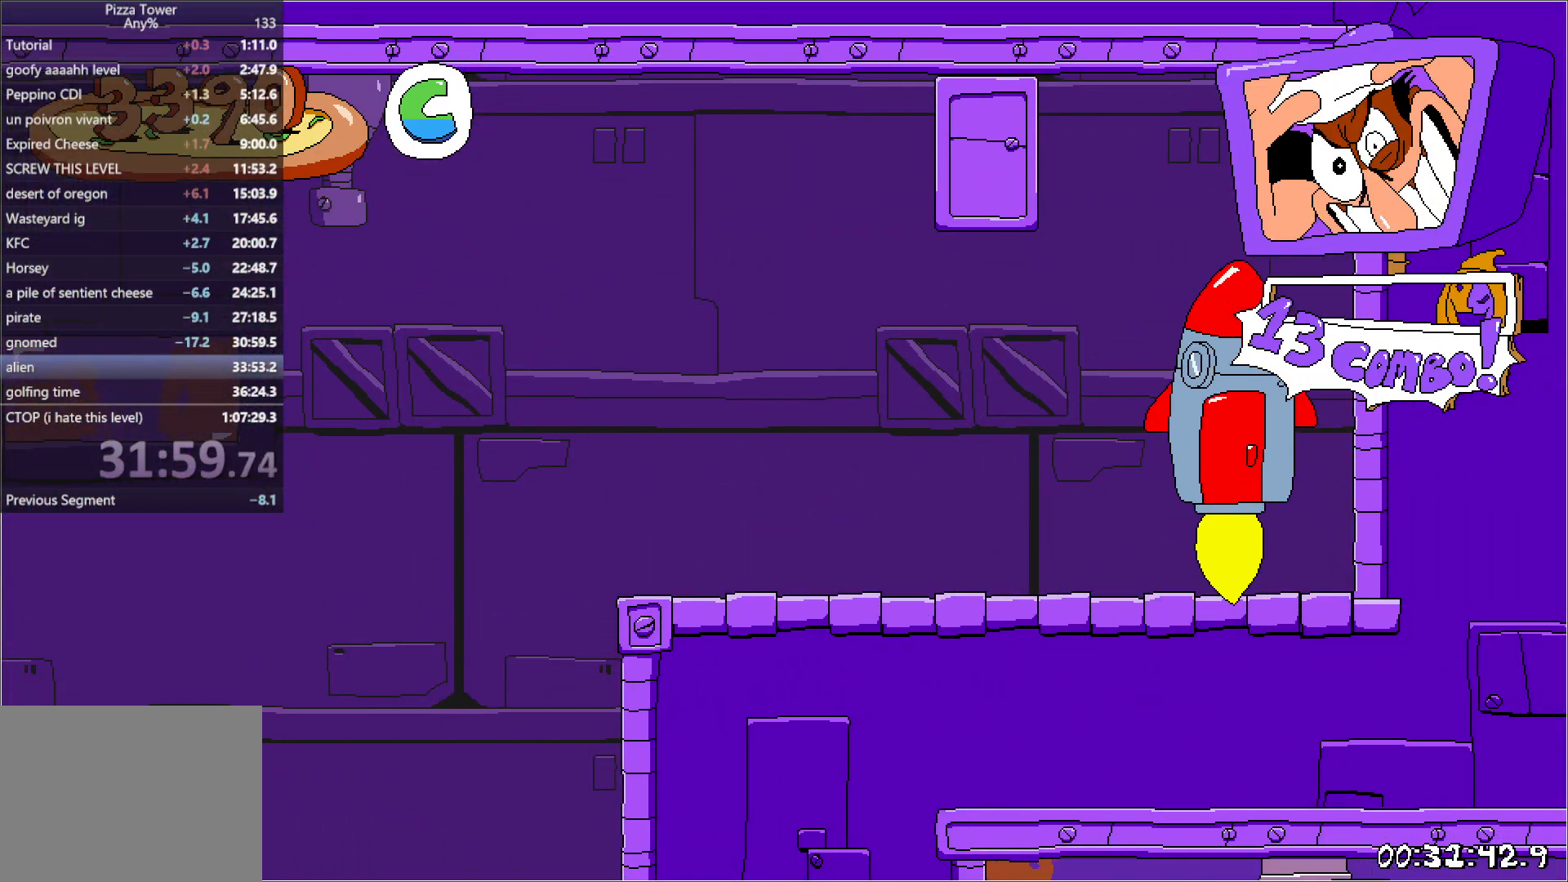
{"keys": ["left", "run"], "events": [[67, "left", "down"]]}
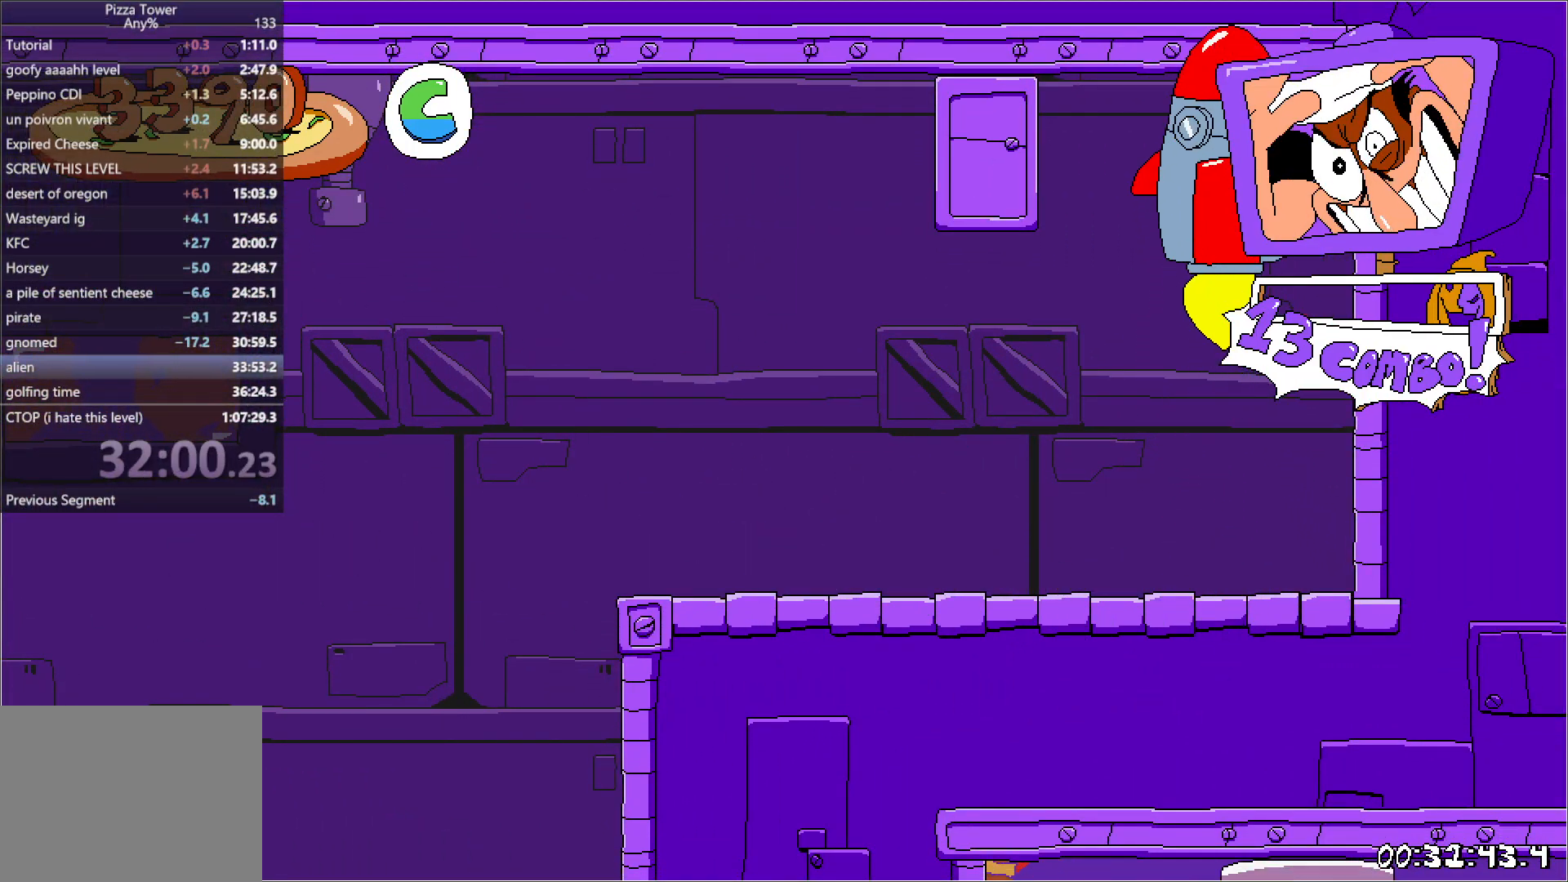
{"keys": ["left", "run"], "events": []}
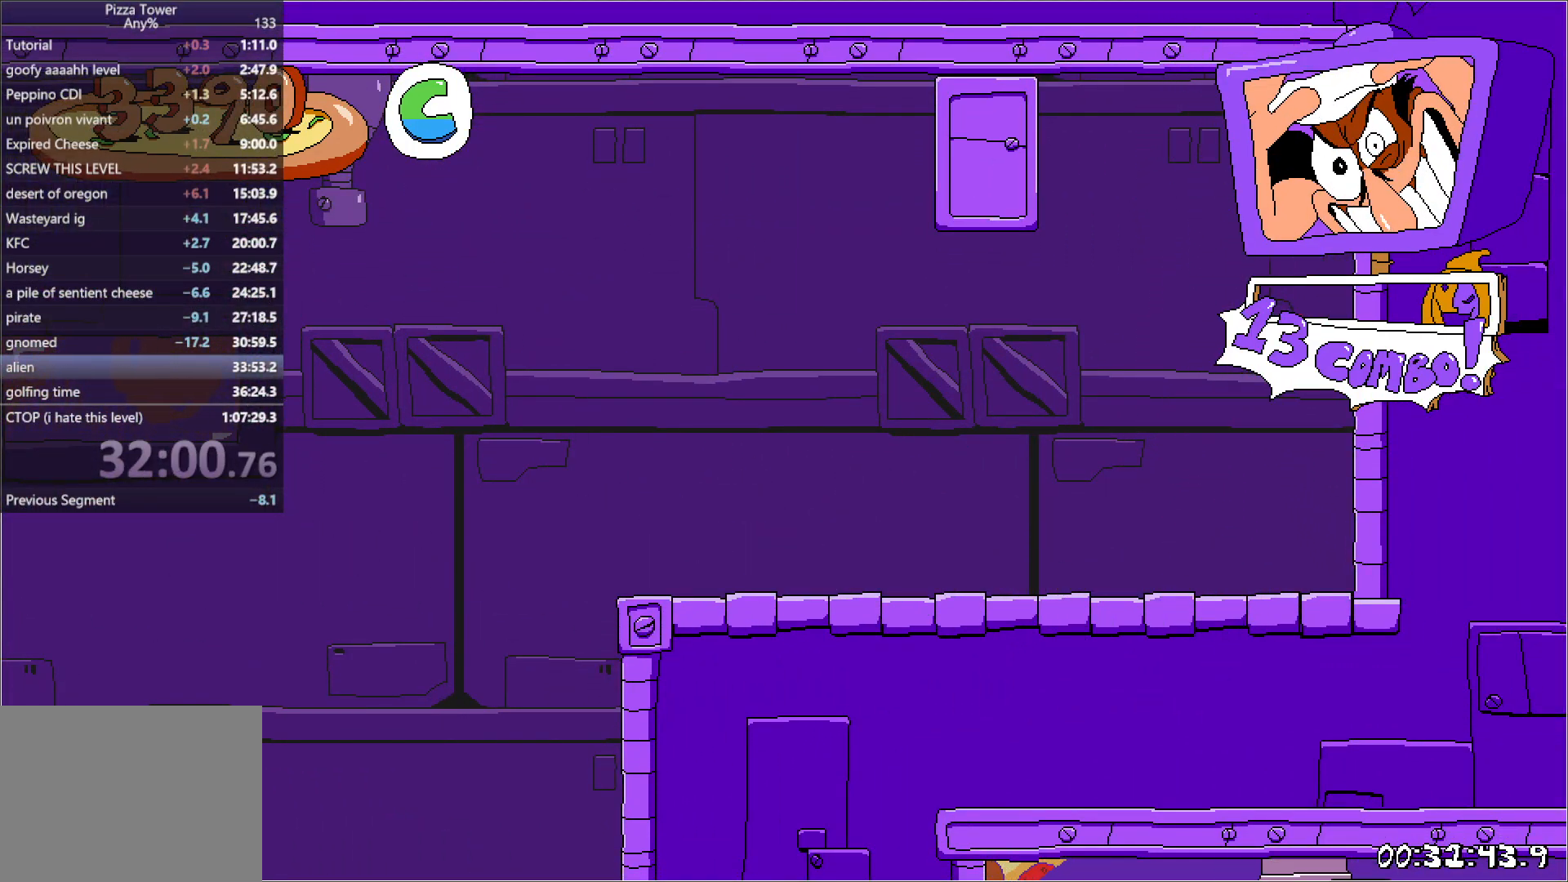
{"keys": ["left", "run"], "events": []}
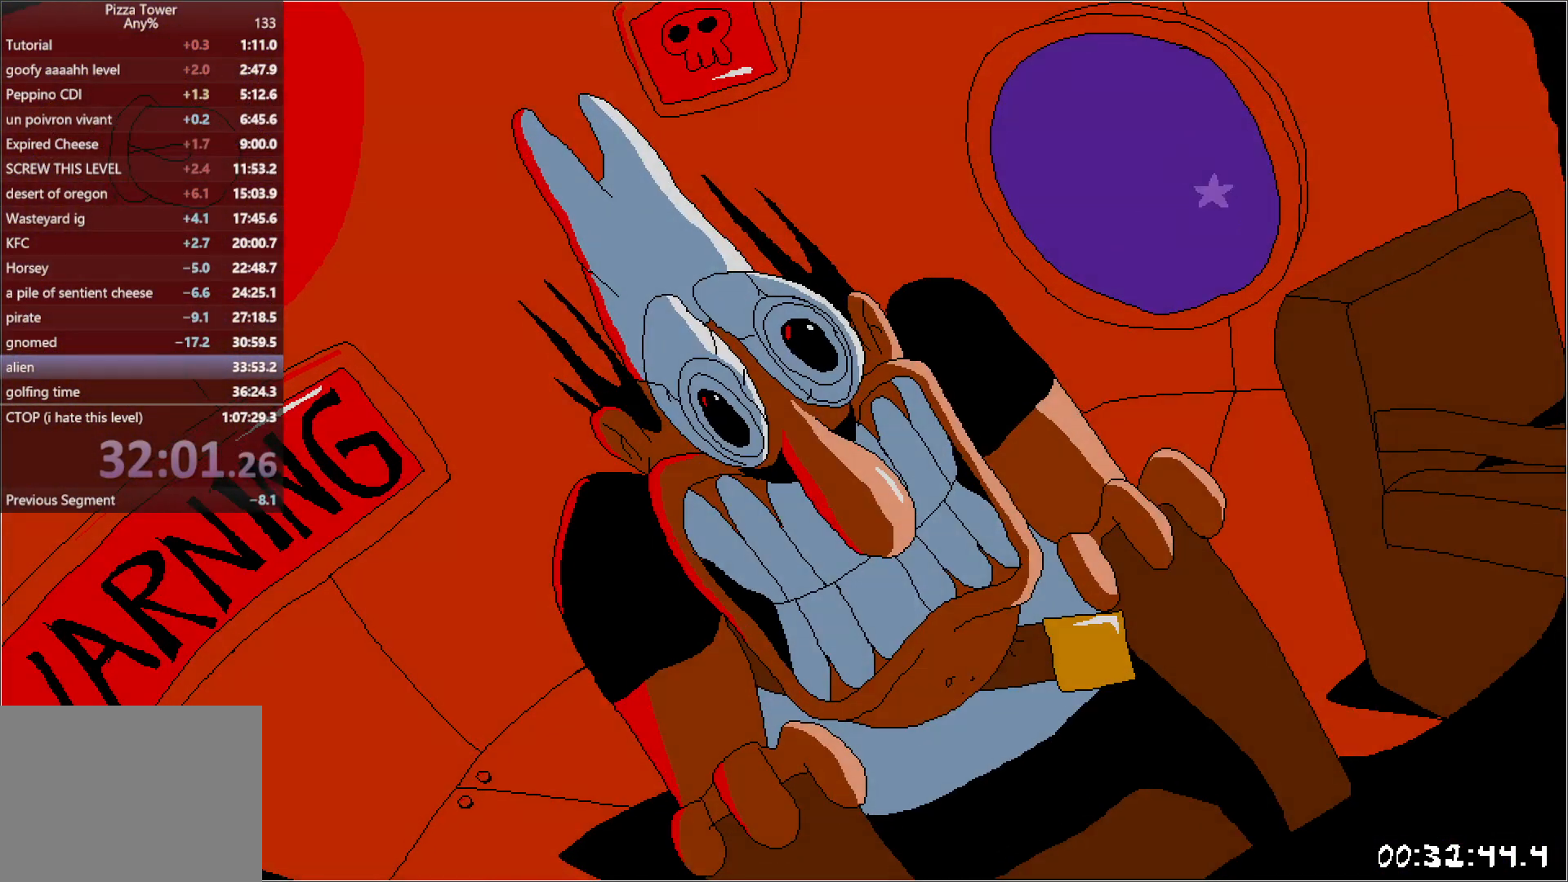
{"keys": ["left", "run"], "events": []}
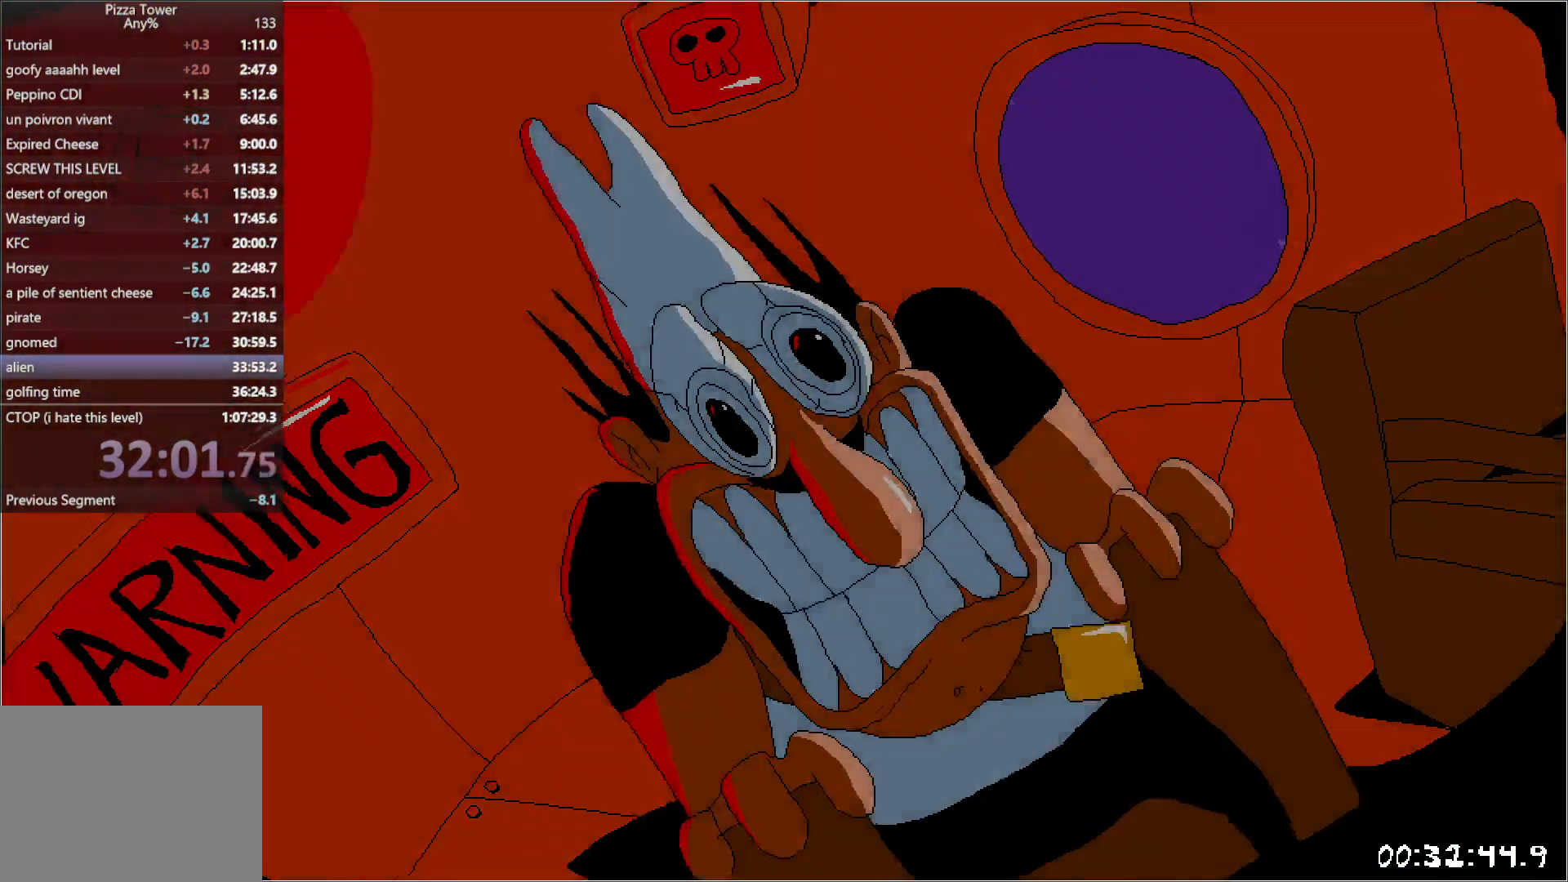
{"keys": ["left", "run"], "events": []}
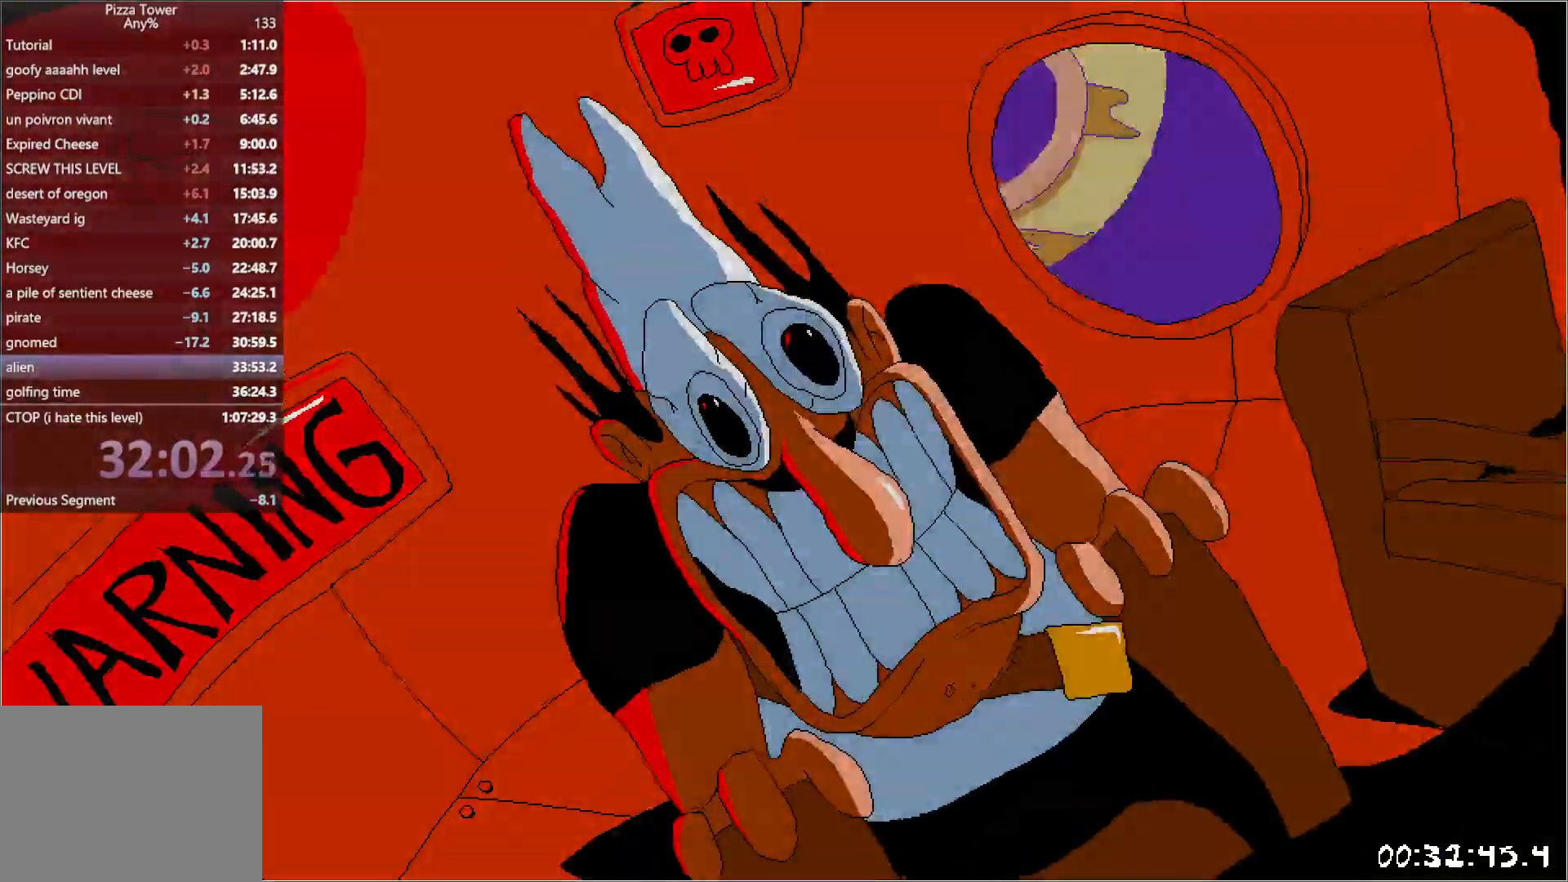
{"keys": ["left", "run"], "events": []}
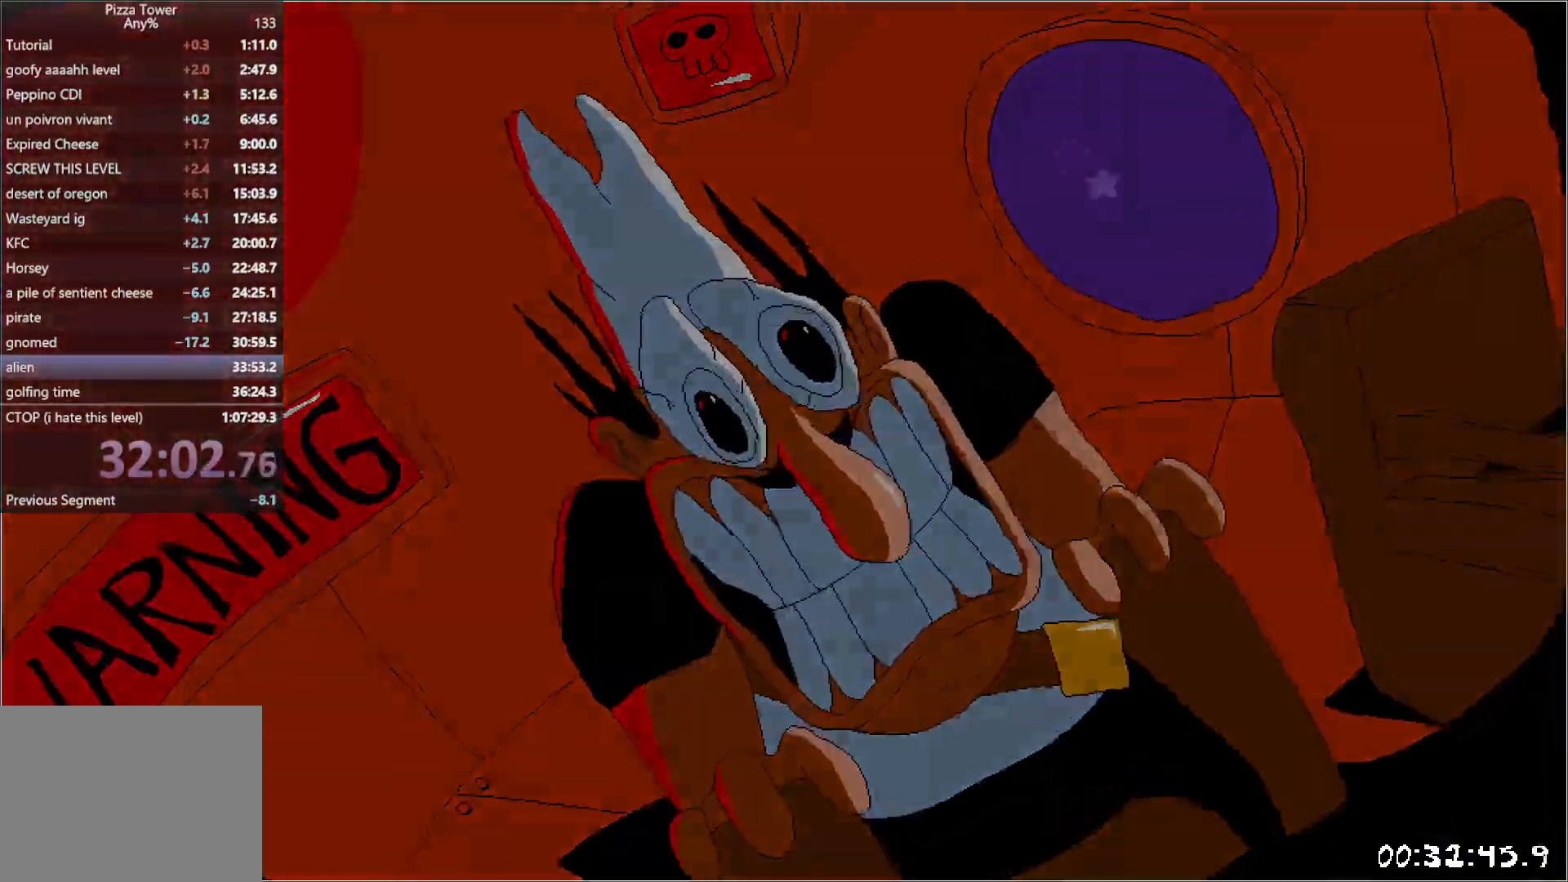
{"keys": ["left", "run"], "events": []}
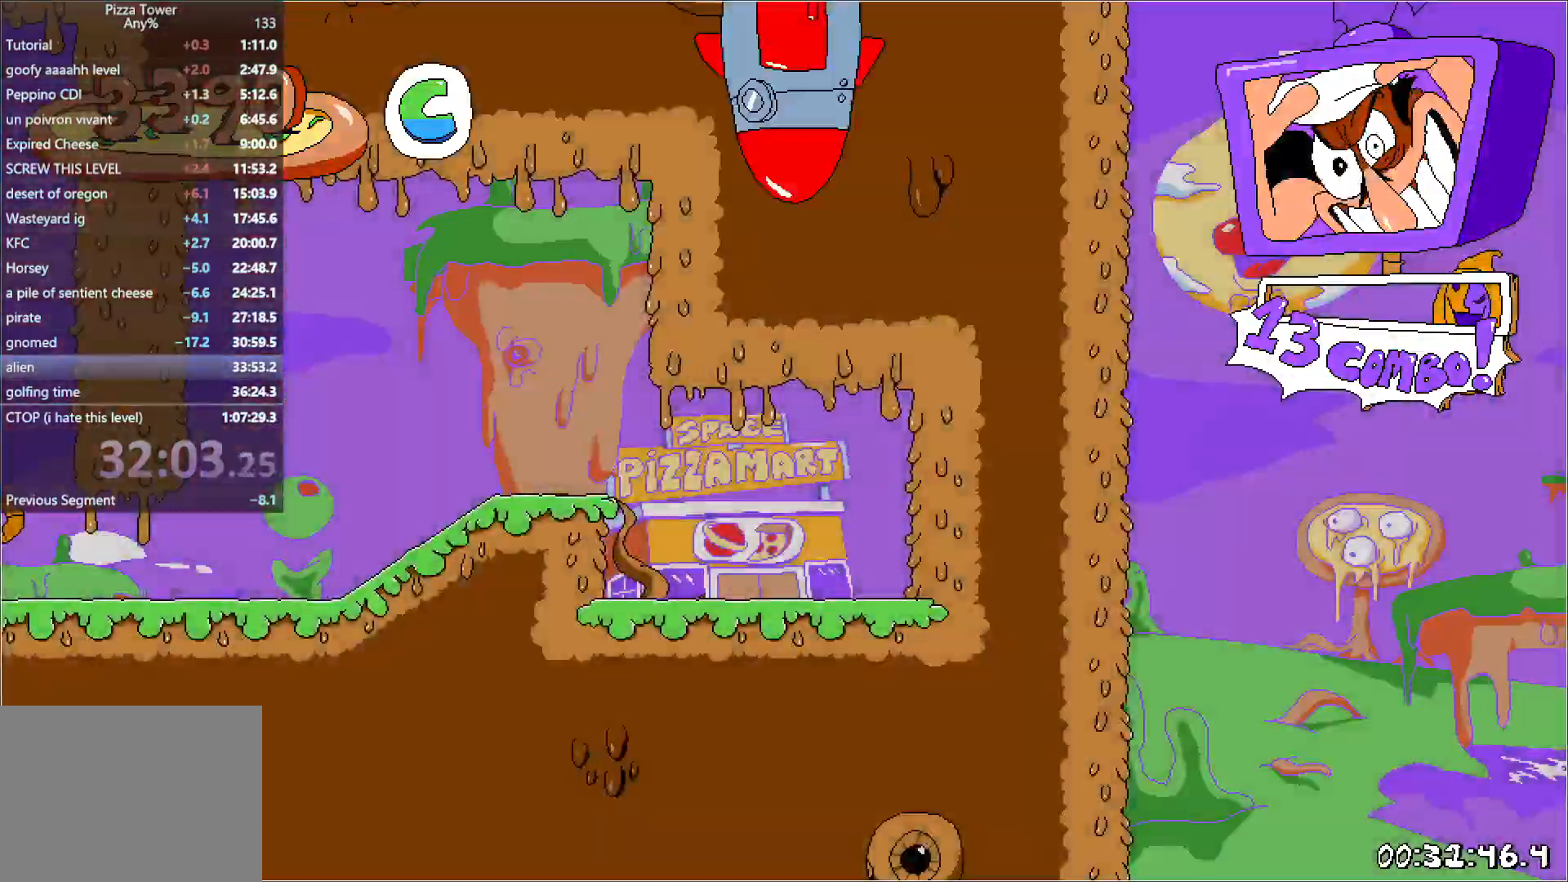
{"keys": ["left", "run"], "events": []}
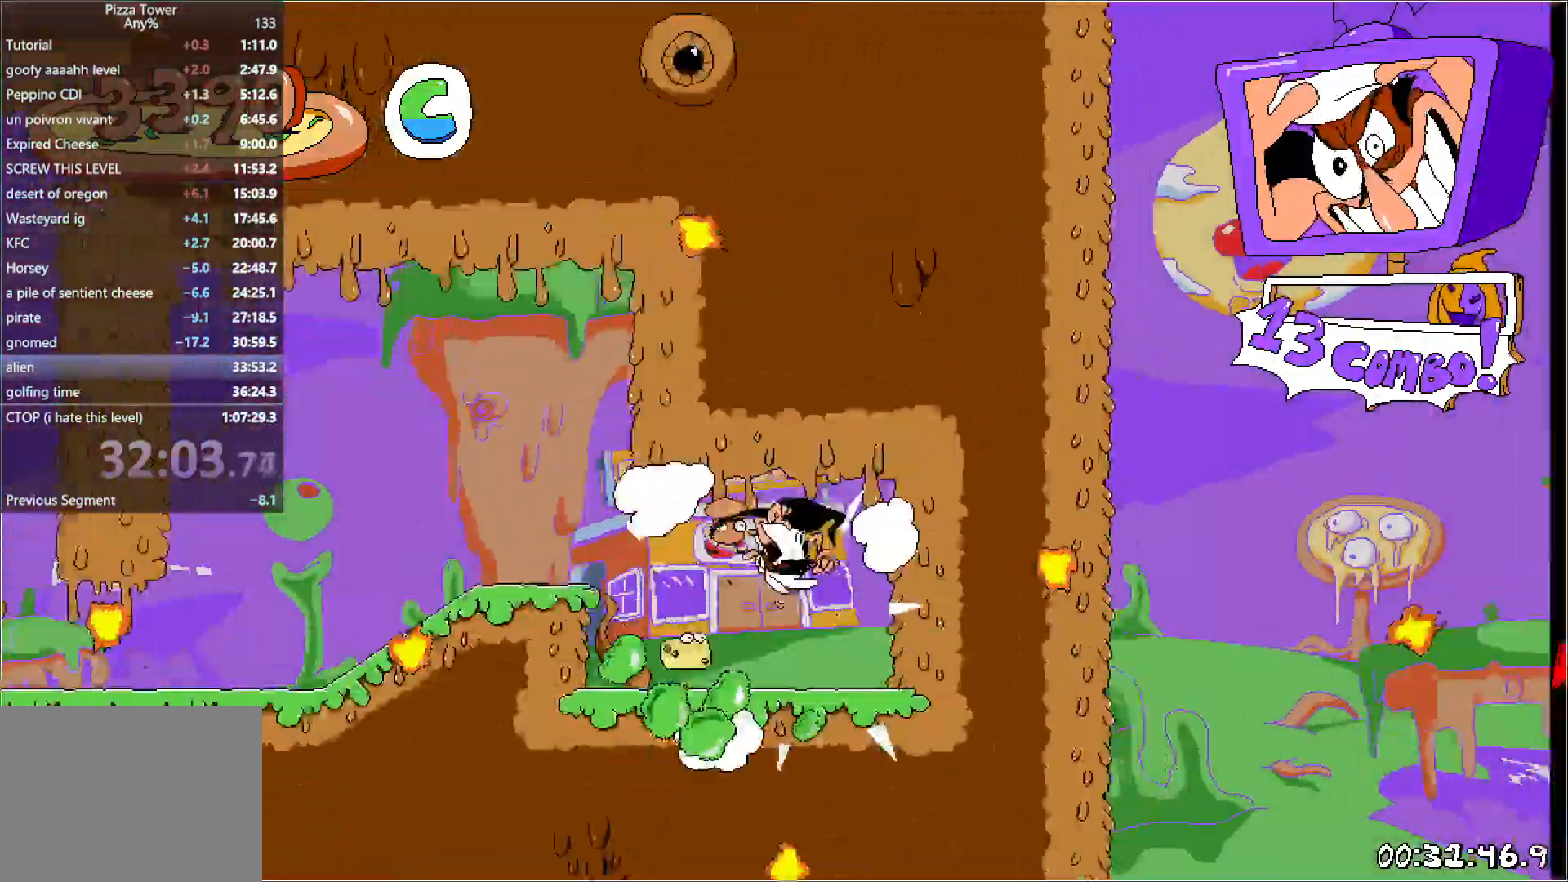
{"keys": ["left", "run"], "events": [[67, "punch", "down"], [200, "punch", "up"], [267, "jump", "down"], [383, "jump", "up"]]}
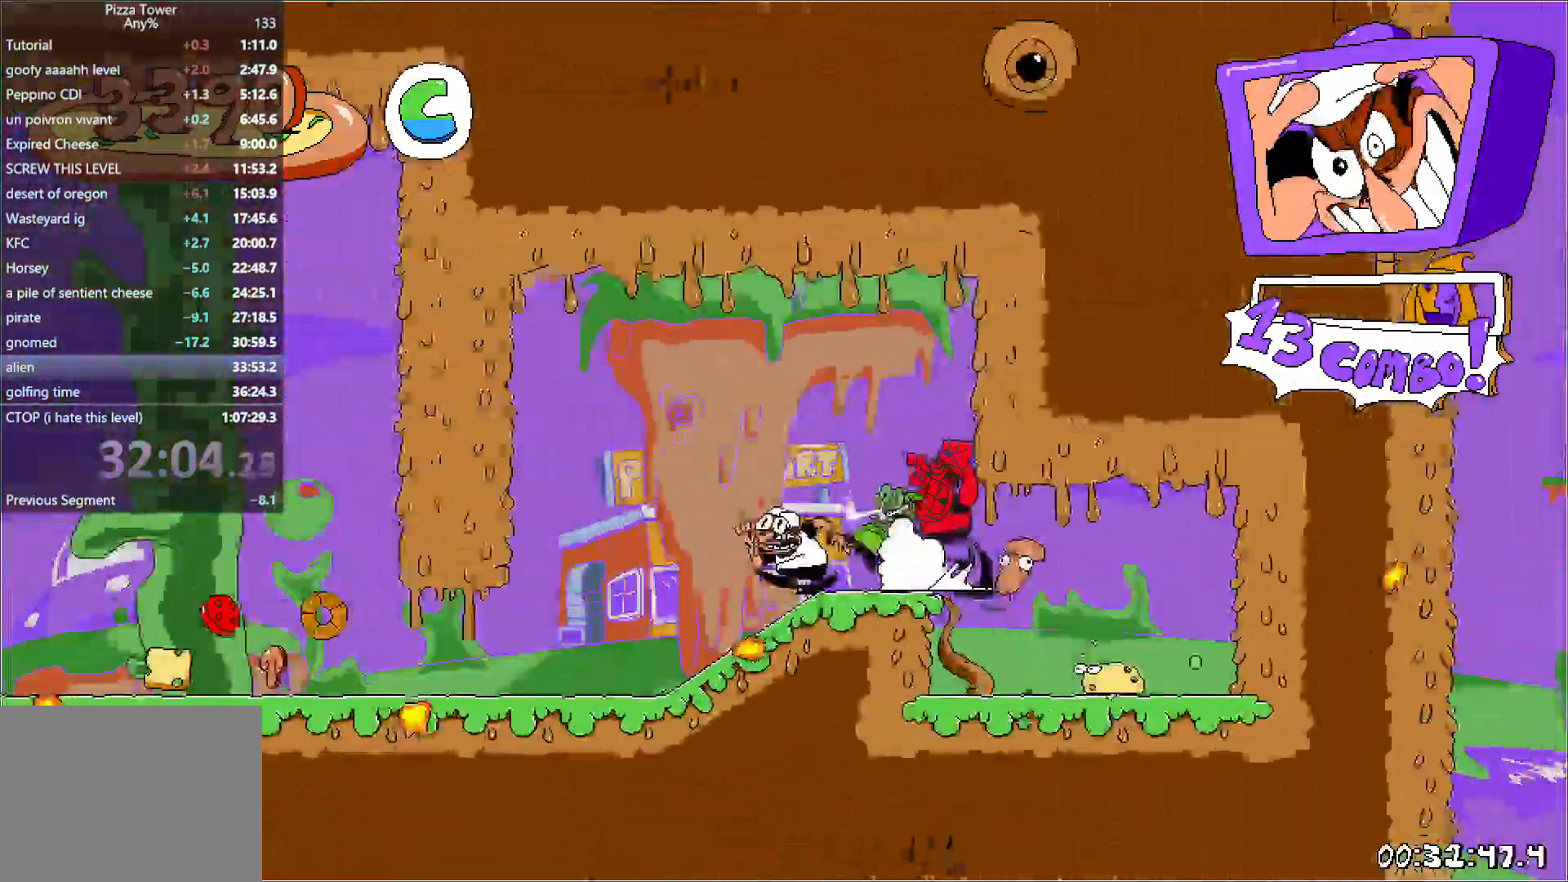
{"keys": ["left", "run"], "events": []}
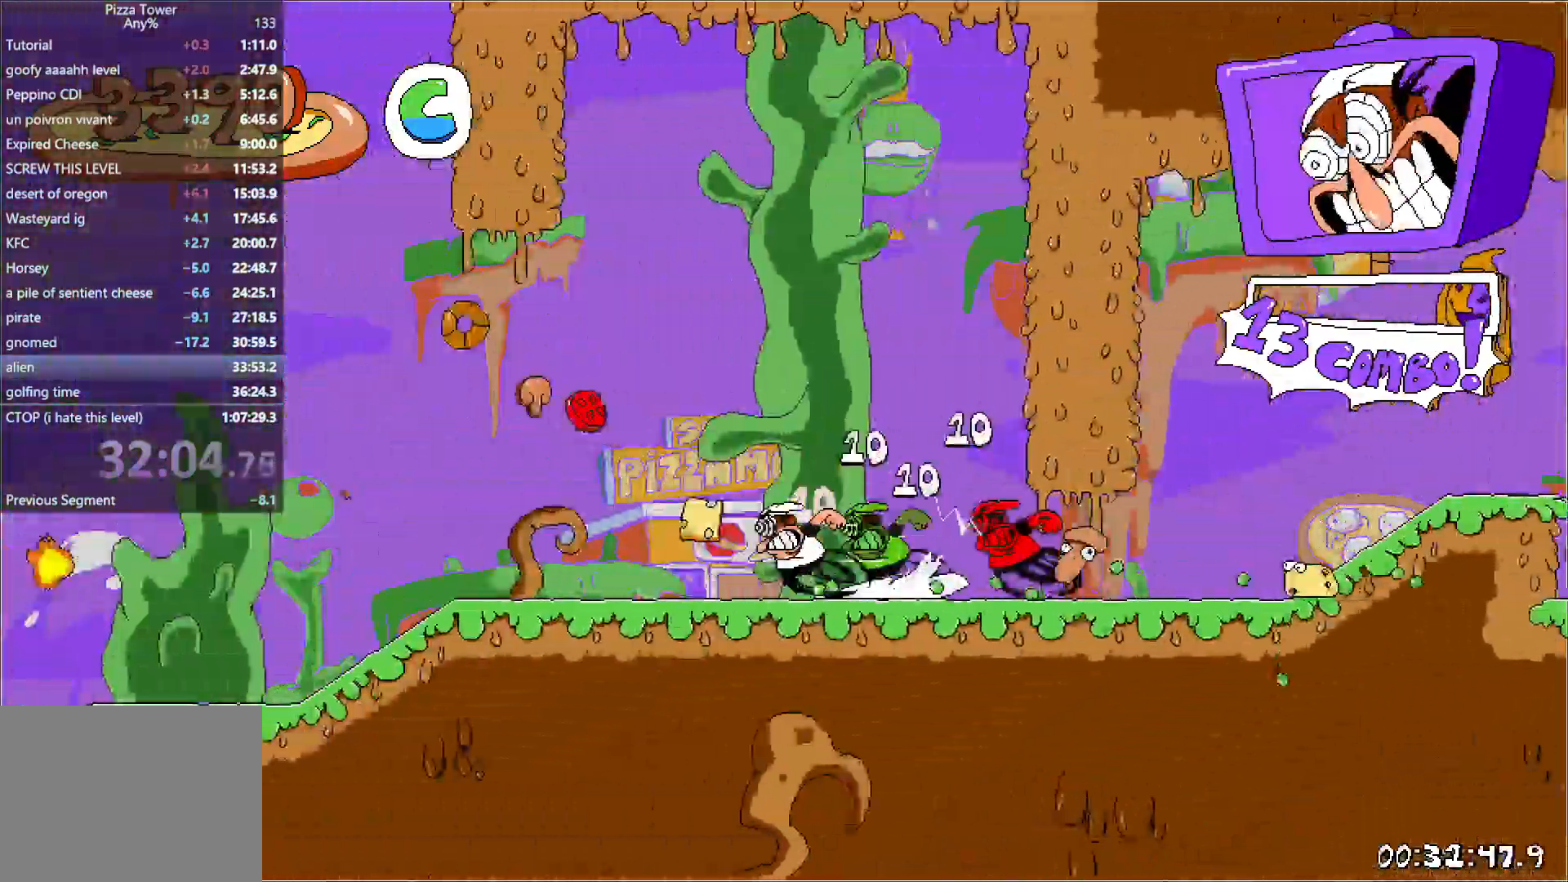
{"keys": ["left", "run"], "events": []}
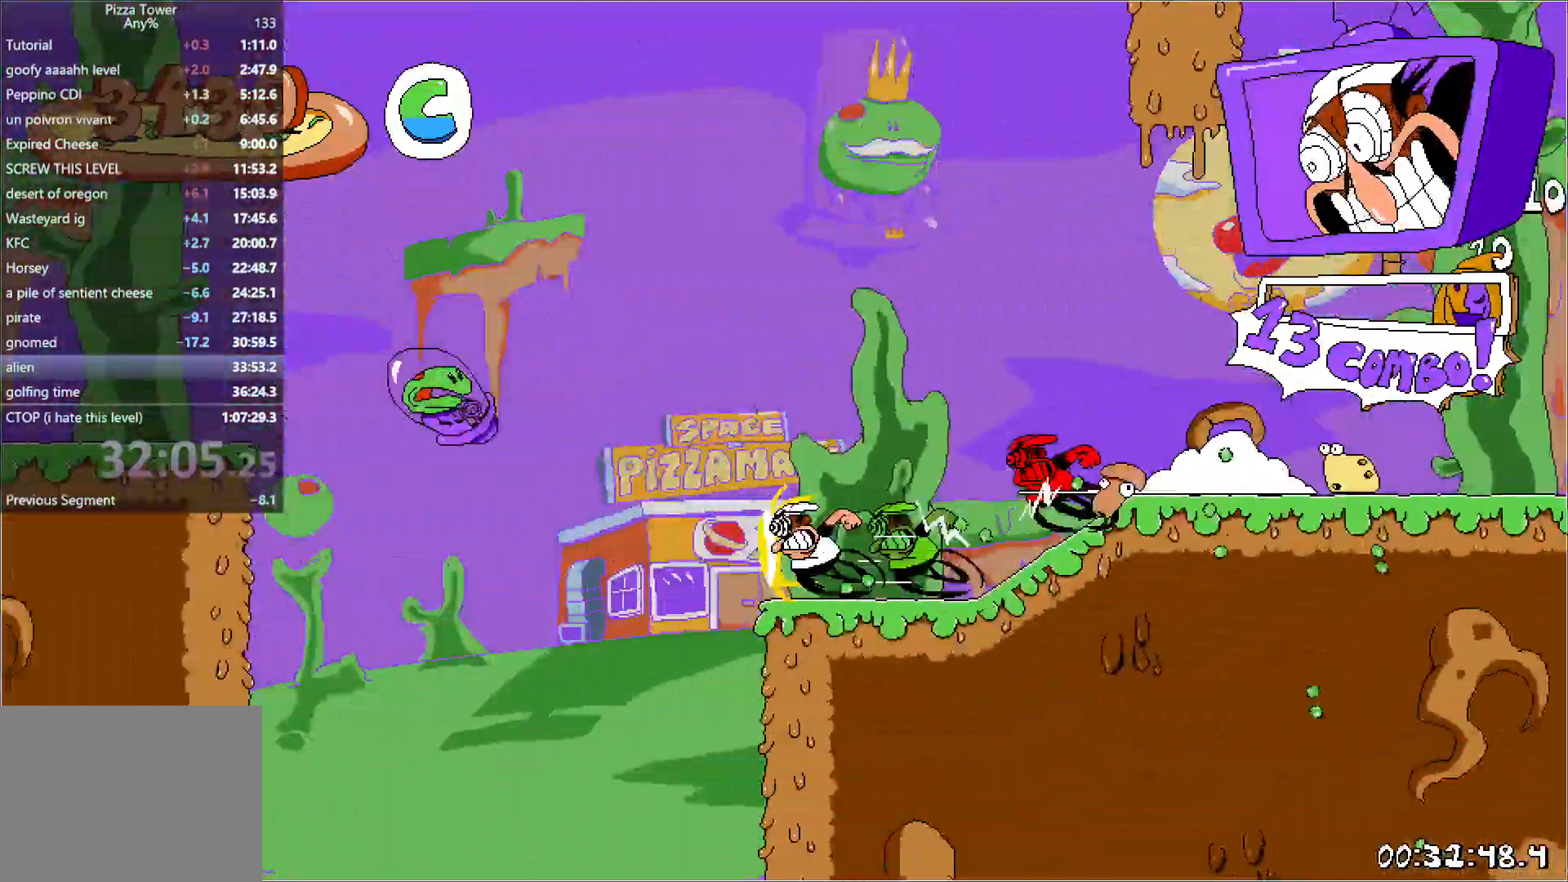
{"keys": ["left", "run"], "events": []}
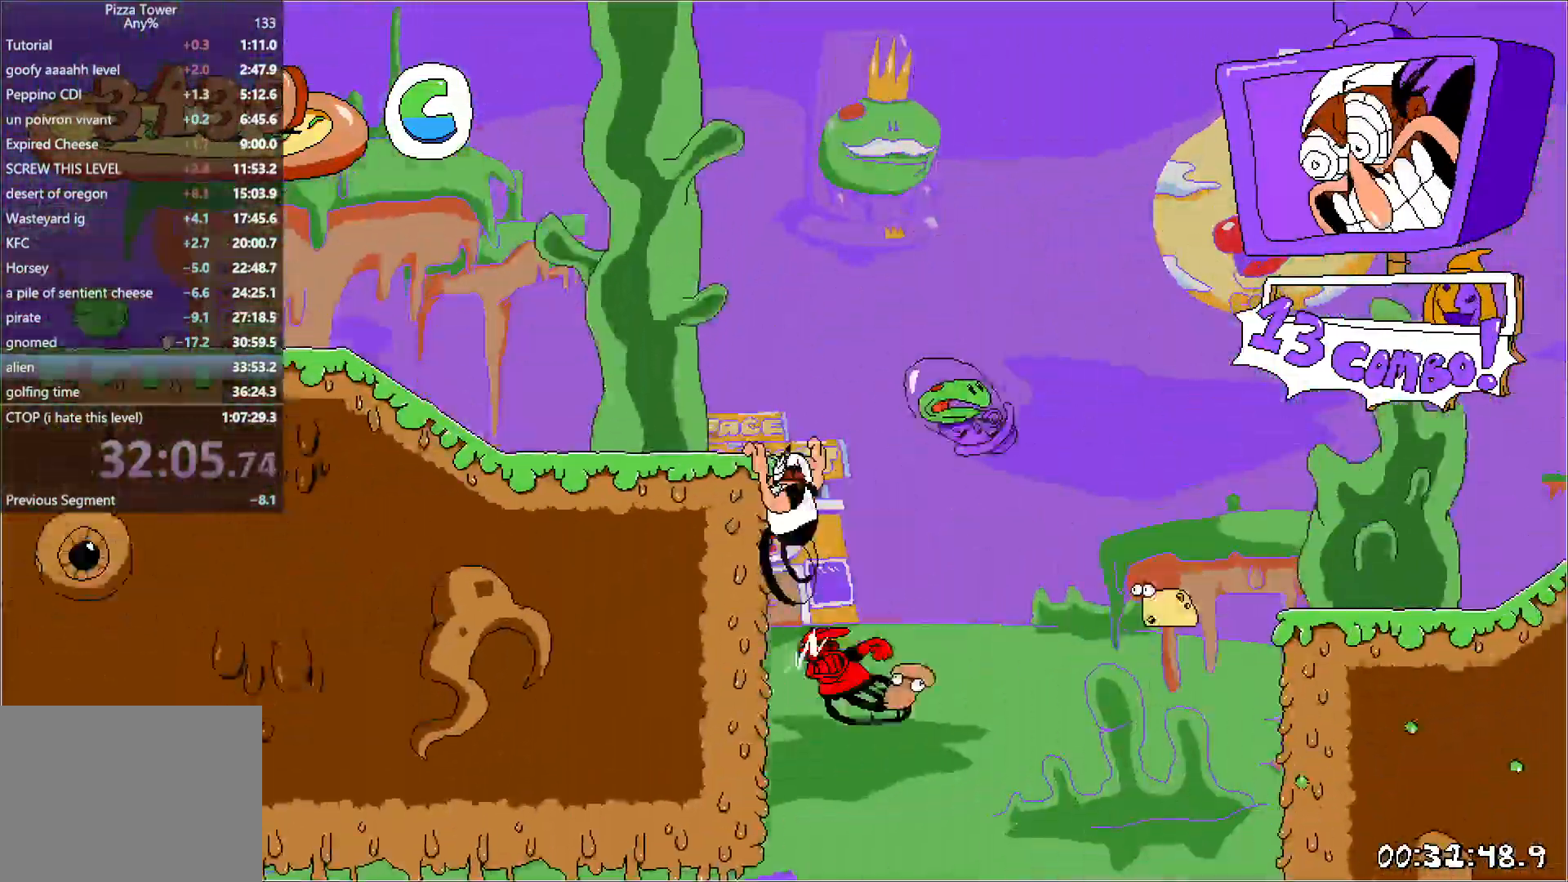
{"keys": ["left", "run"], "events": []}
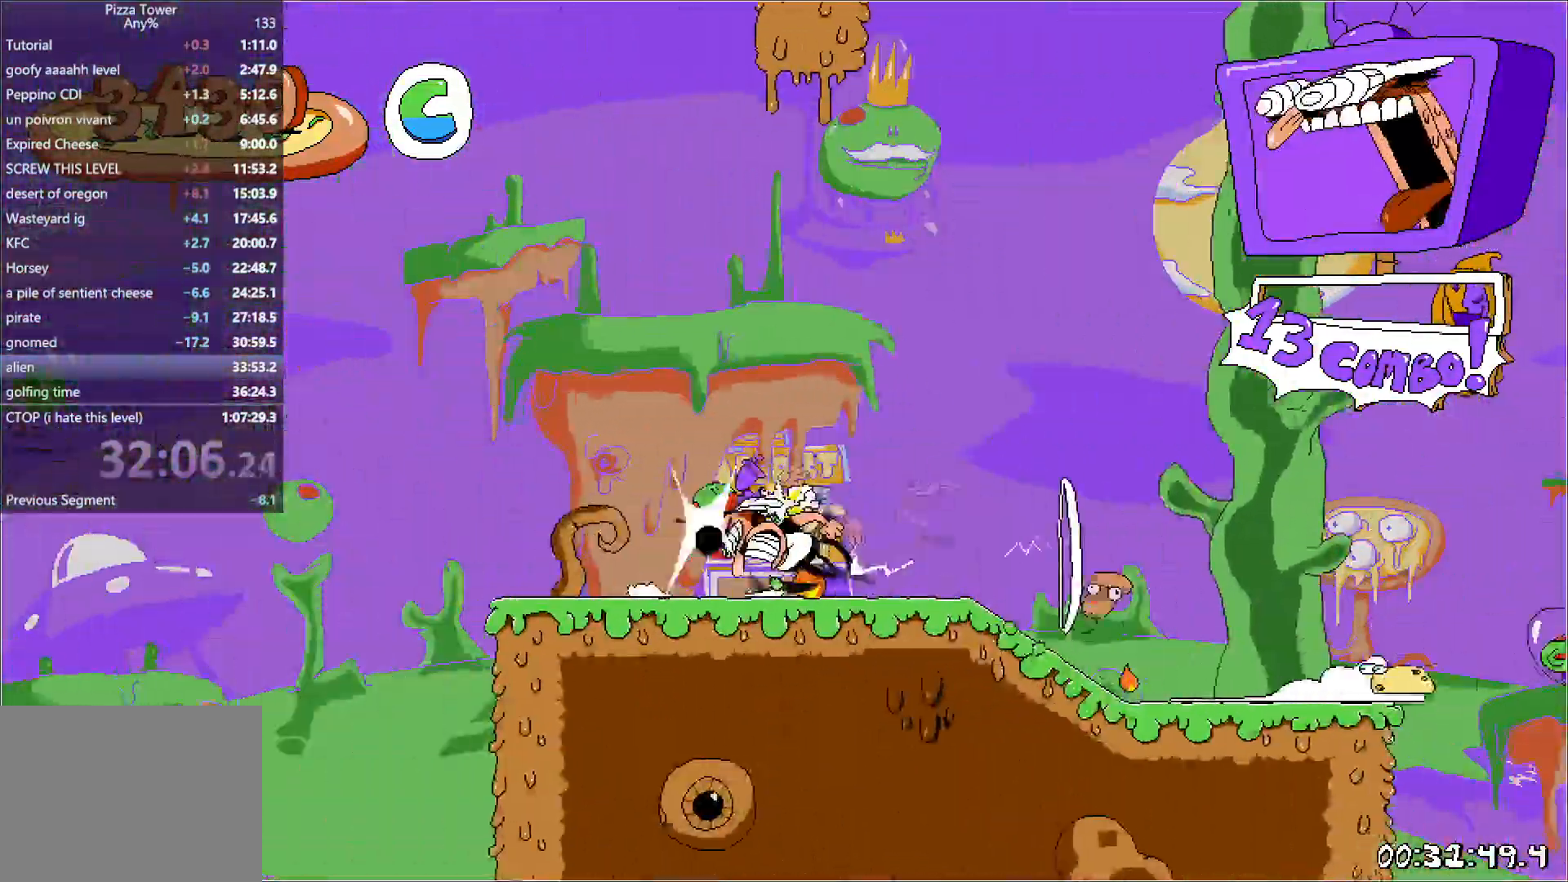
{"keys": ["jump", "left", "run"], "events": [[117, "punch", "down"], [250, "jump", "down"], [300, "punch", "up"]]}
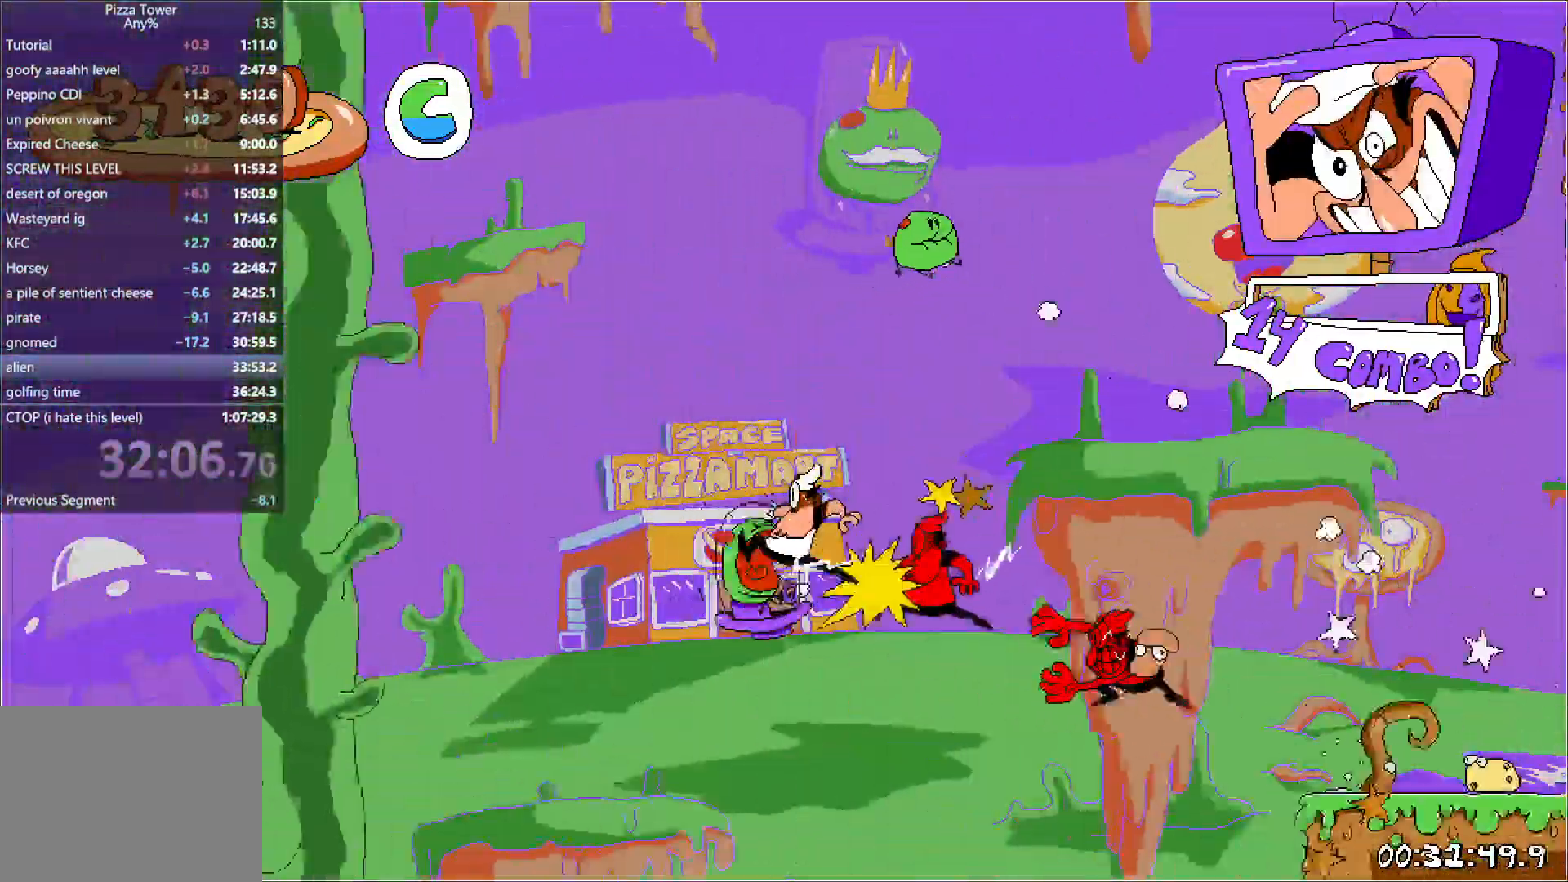
{"keys": ["left", "run"], "events": [[83, "jump", "up"]]}
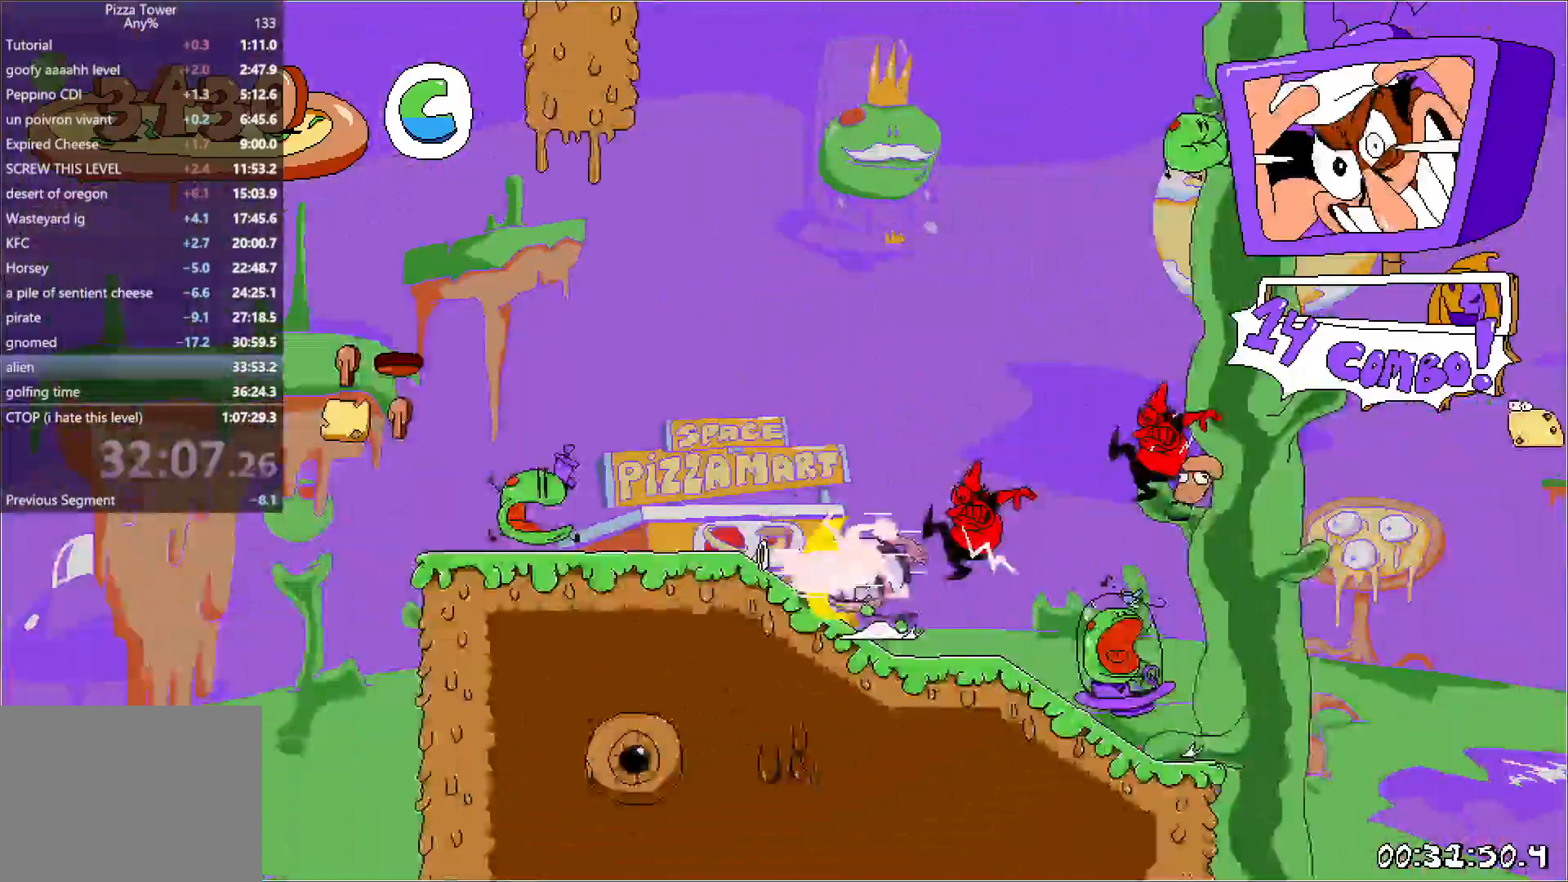
{"keys": ["jump", "left", "punch", "run"], "events": [[250, "punch", "down"], [367, "jump", "down"]]}
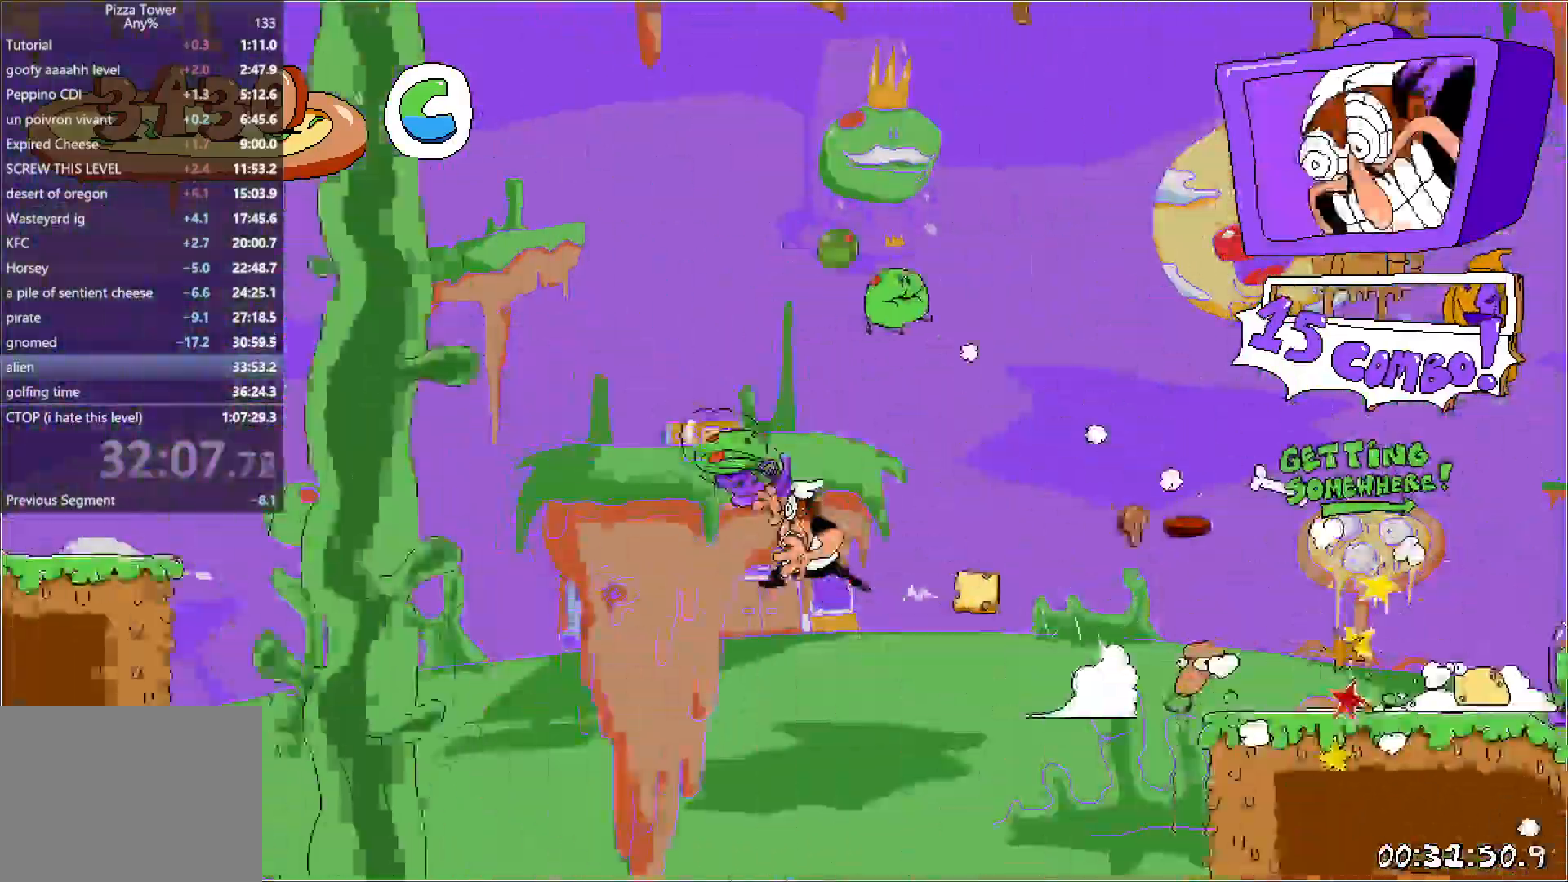
{"keys": ["left", "run"], "events": [[50, "punch", "up"], [333, "jump", "up"]]}
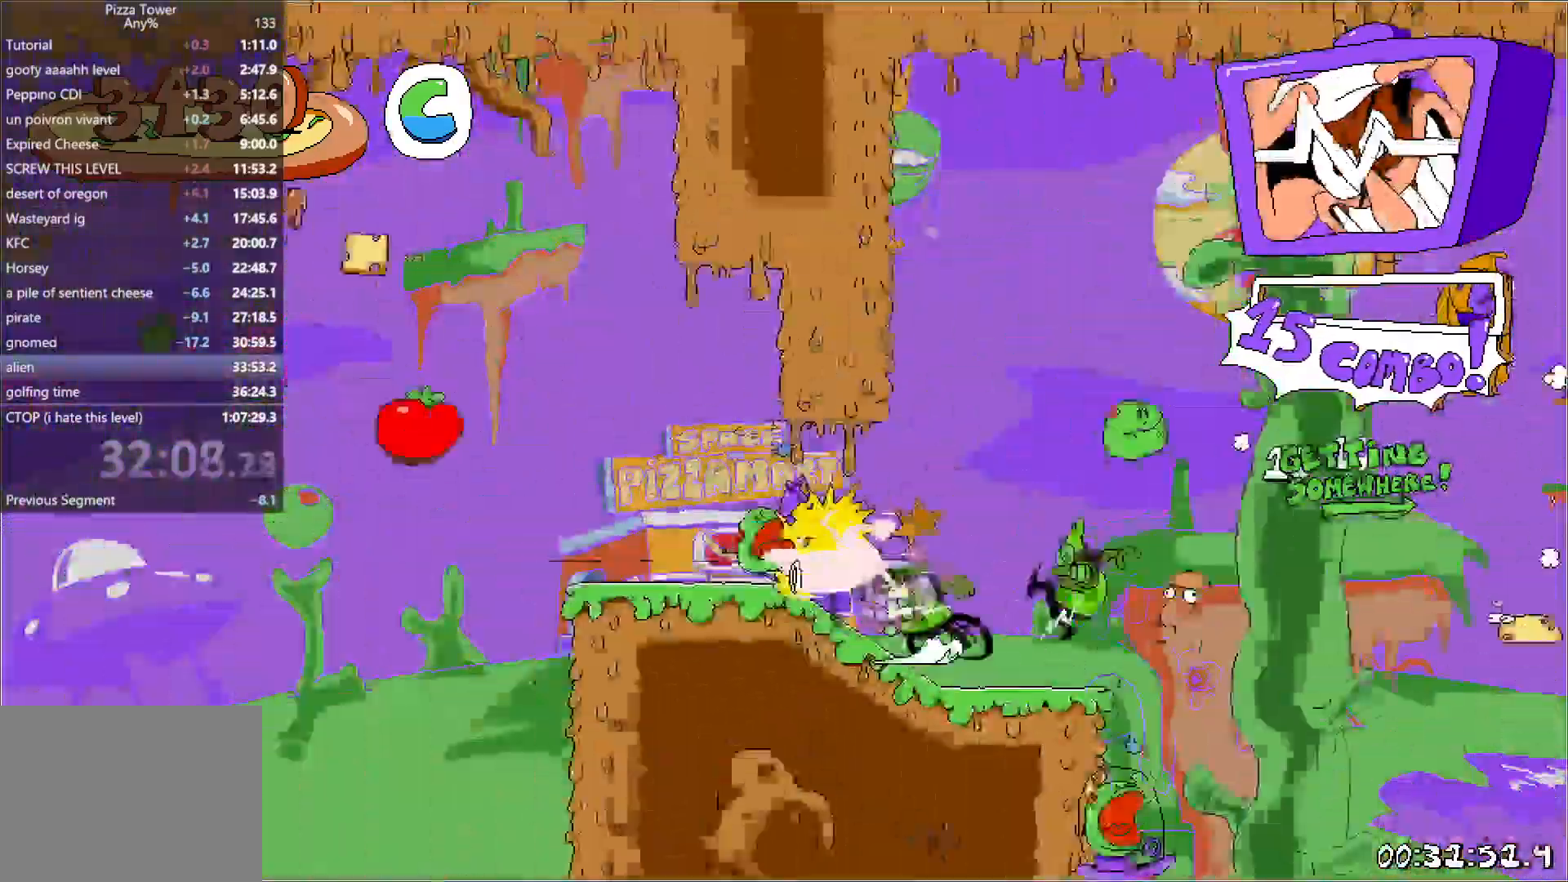
{"keys": ["left", "run"], "events": [[200, "jump", "down"], [417, "jump", "up"]]}
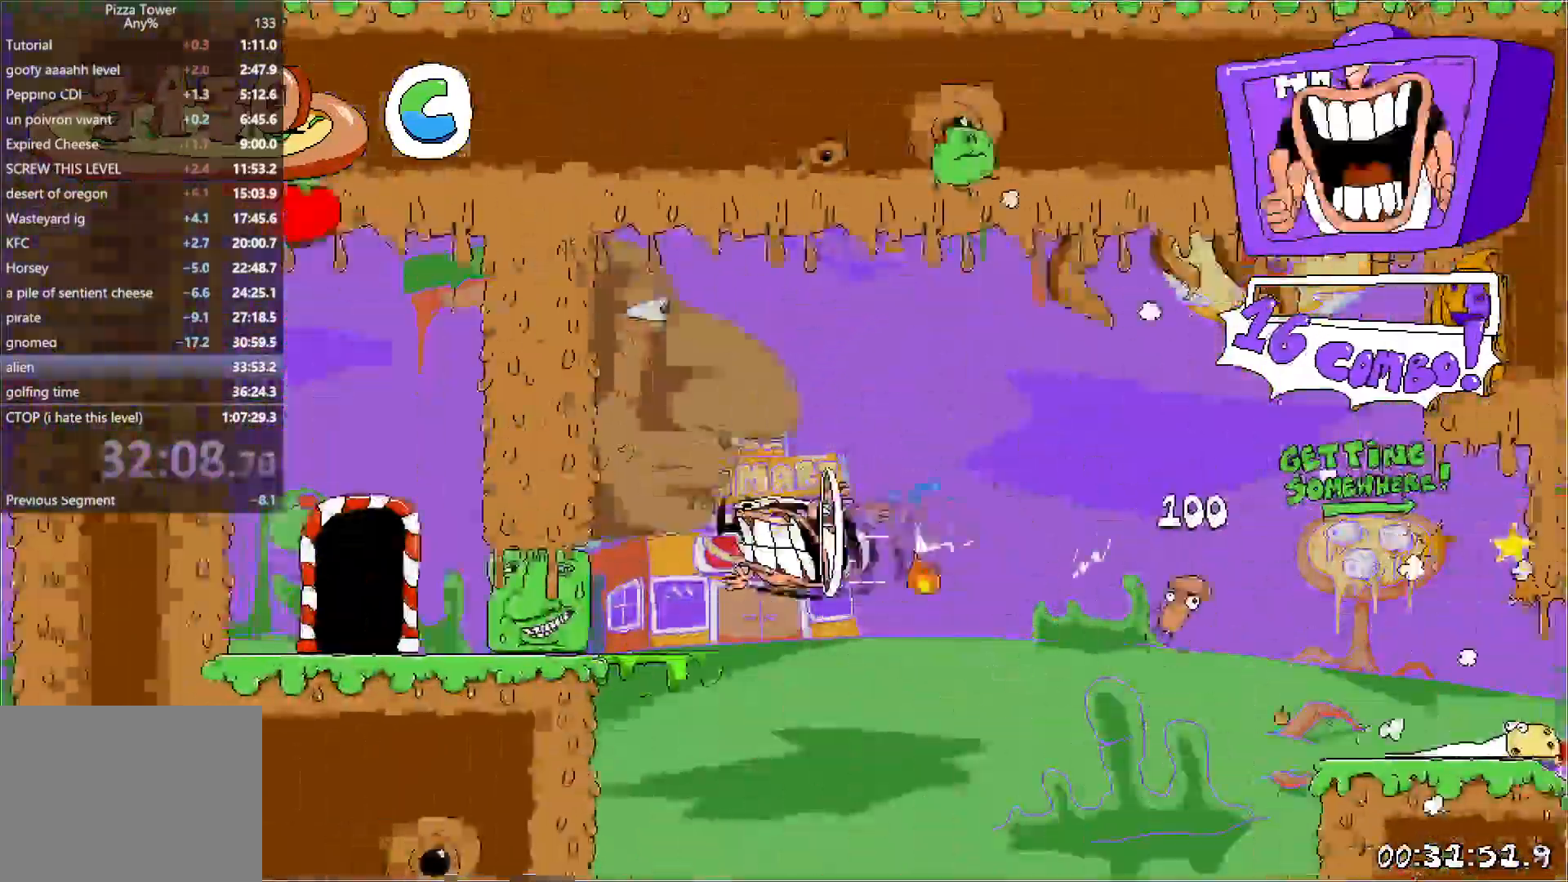
{"keys": ["right", "run"], "events": [[167, "up", "down"], [317, "left", "up"], [317, "right", "down"], [350, "up", "up"]]}